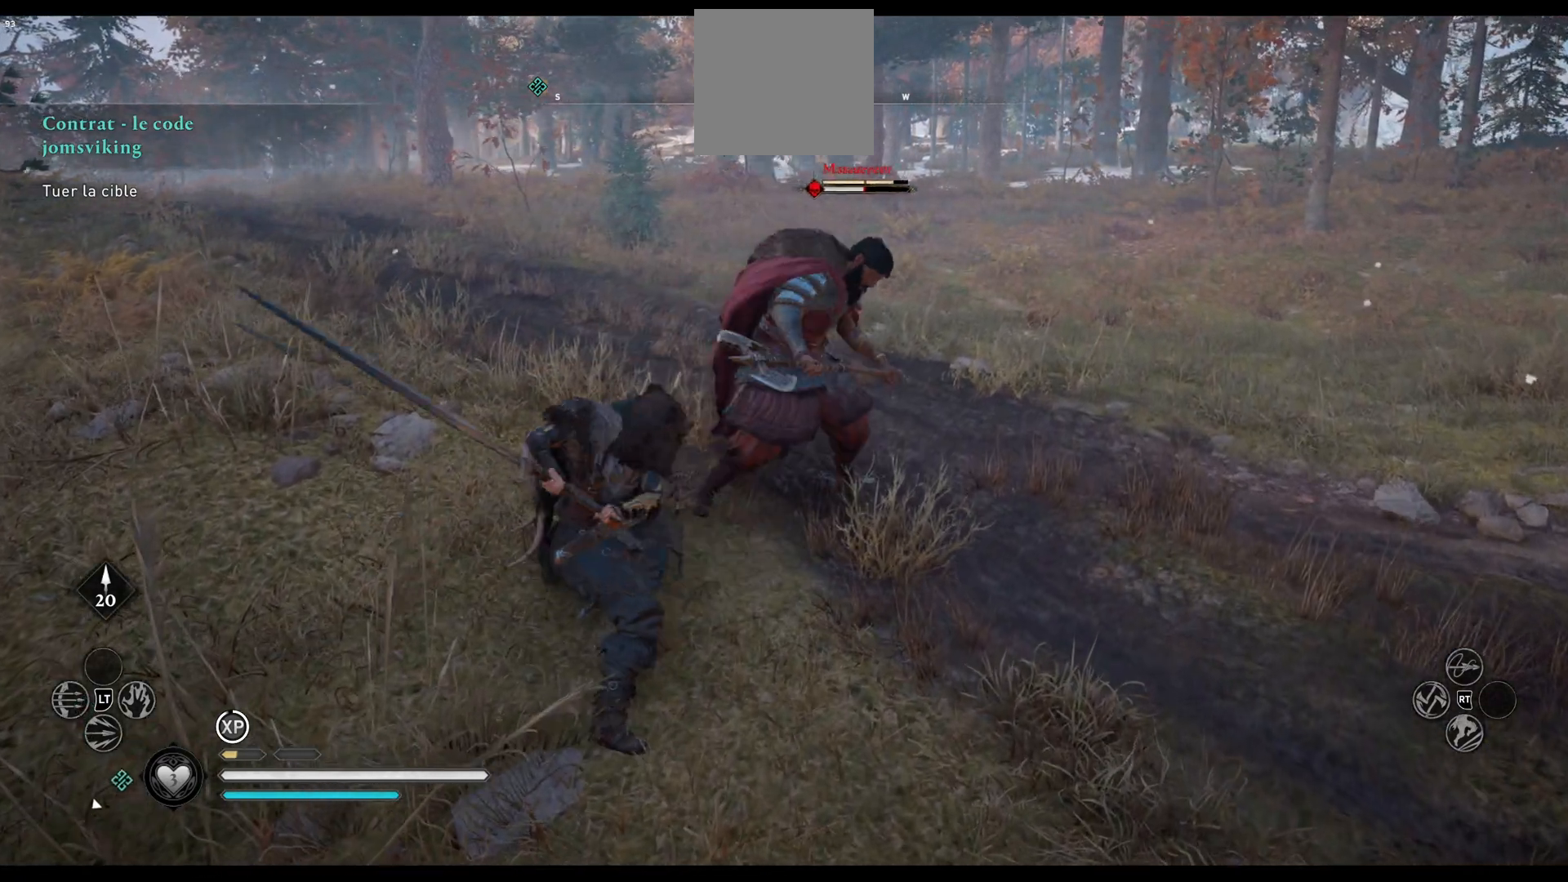
Gameplay with a controller (Xbox layout); each line is a JSON object with the inputs held at the frame after it. "events" lists button and stick changes between this image and that frame as [ms after this image, input, new state], when the widget could be followed in between.
{"buttons": ["R1"], "left_stick": "up", "right_stick": "center", "events": [[17, "R1", "up"], [83, "R1", "down"], [150, "R1", "up"], [200, "R1", "down"], [267, "R1", "up"], [333, "R1", "down"], [417, "R1", "up"], [467, "R1", "down"]]}
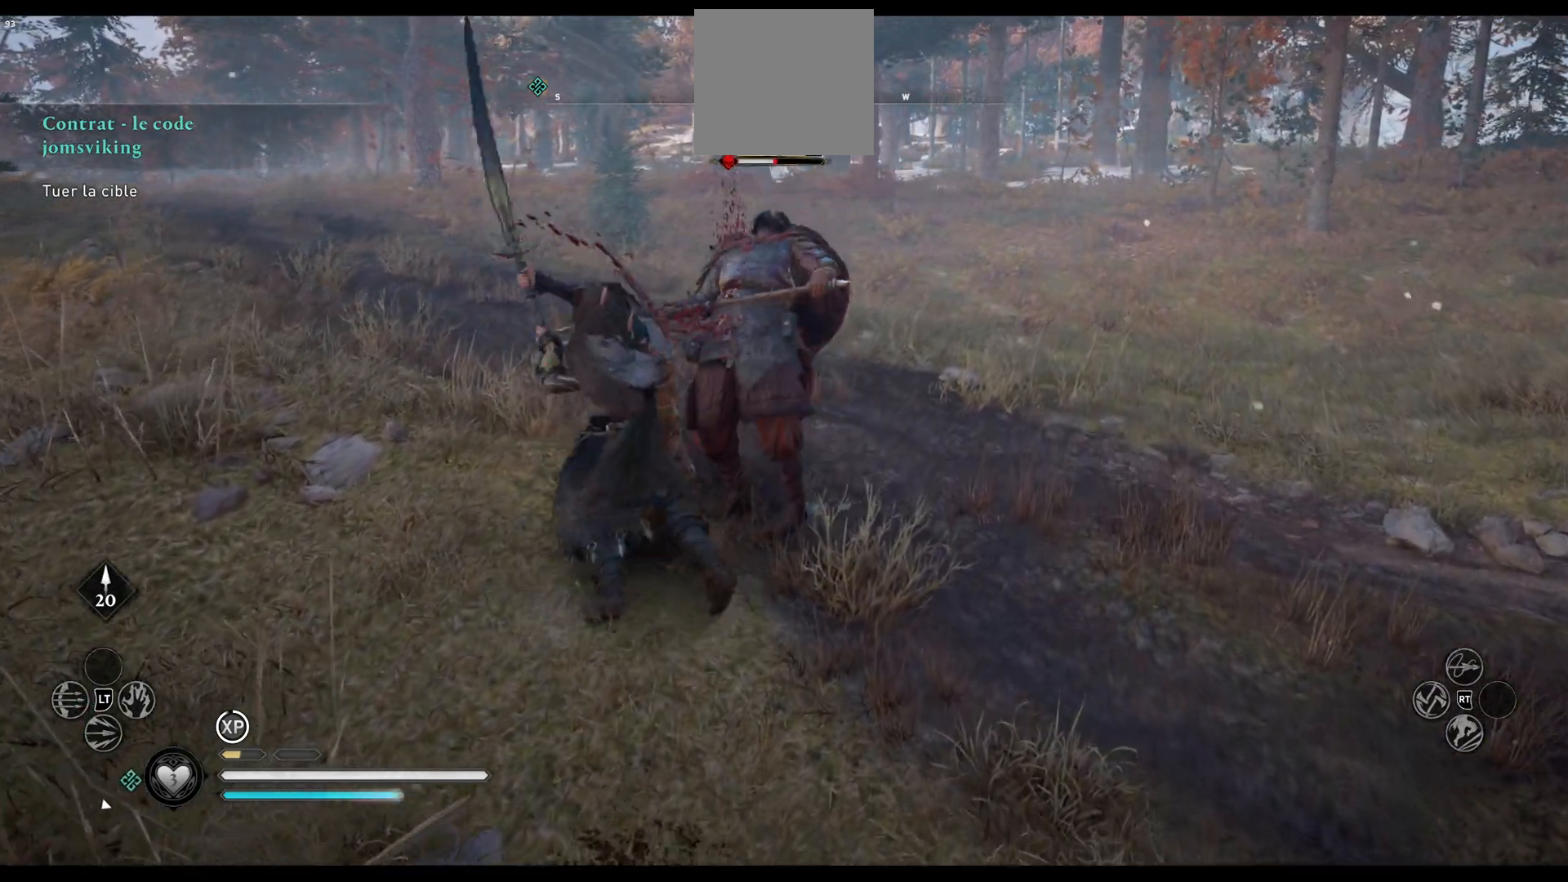
{"buttons": ["R1"], "left_stick": "up", "right_stick": "center", "events": [[33, "R1", "up"], [117, "R1", "down"], [167, "R1", "up"], [233, "R1", "down"], [300, "R1", "up"], [367, "R1", "down"], [433, "R1", "up"], [483, "R1", "down"]]}
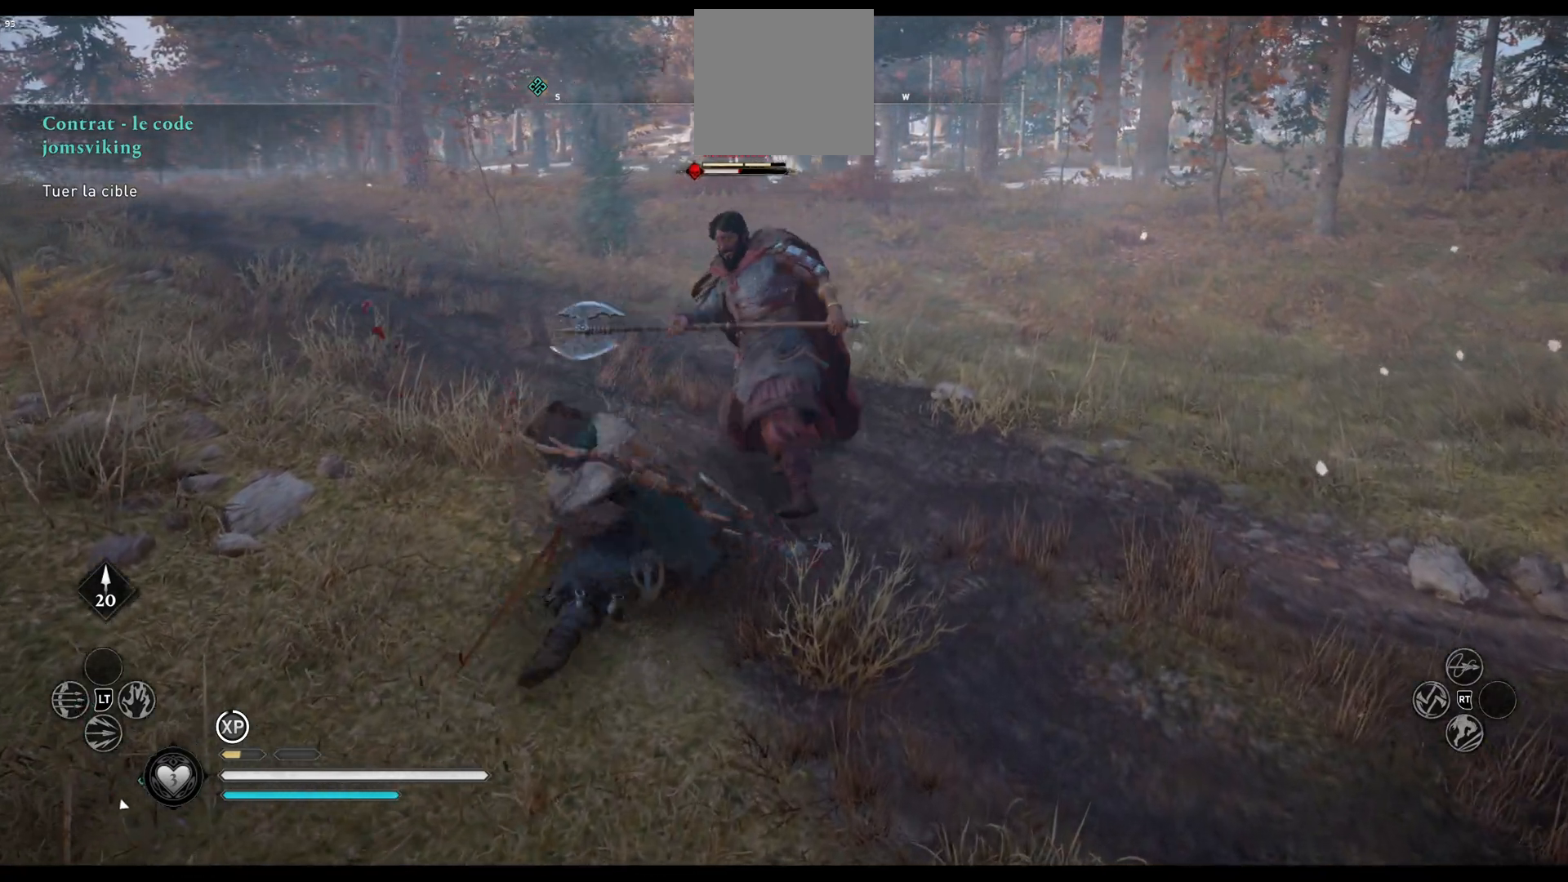
{"buttons": [], "left_stick": "up", "right_stick": "center", "events": [[67, "R1", "up"], [117, "R1", "down"], [200, "R1", "up"], [250, "R1", "down"], [467, "R1", "up"]]}
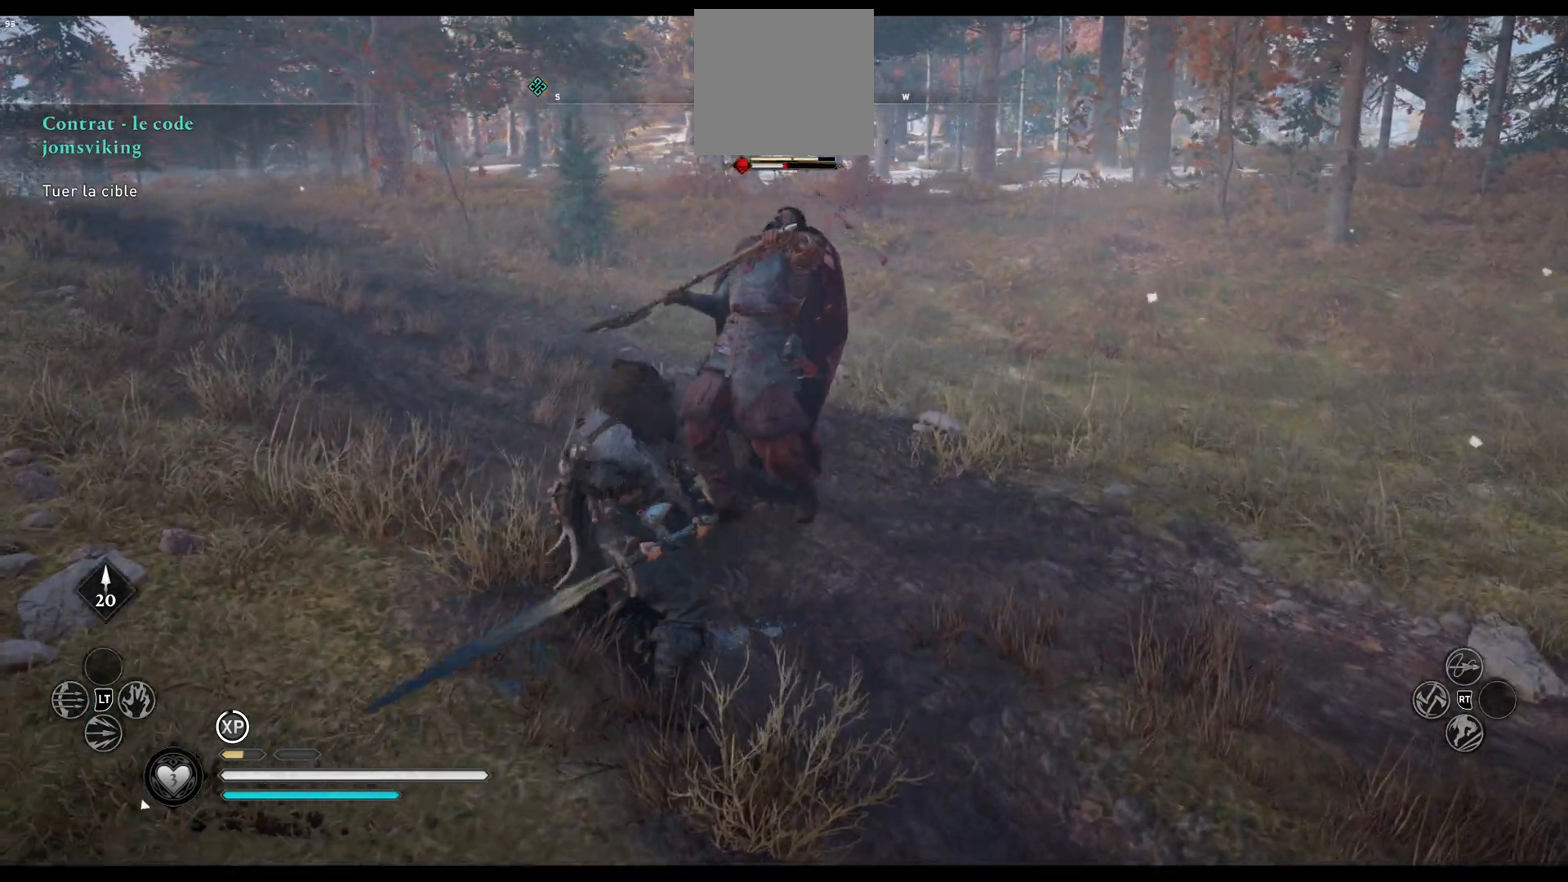
{"buttons": [], "left_stick": "up", "right_stick": "center", "events": [[150, "R1", "down"], [250, "R1", "up"], [317, "R1", "down"], [367, "R1", "up"], [417, "R1", "down"], [500, "R1", "up"]]}
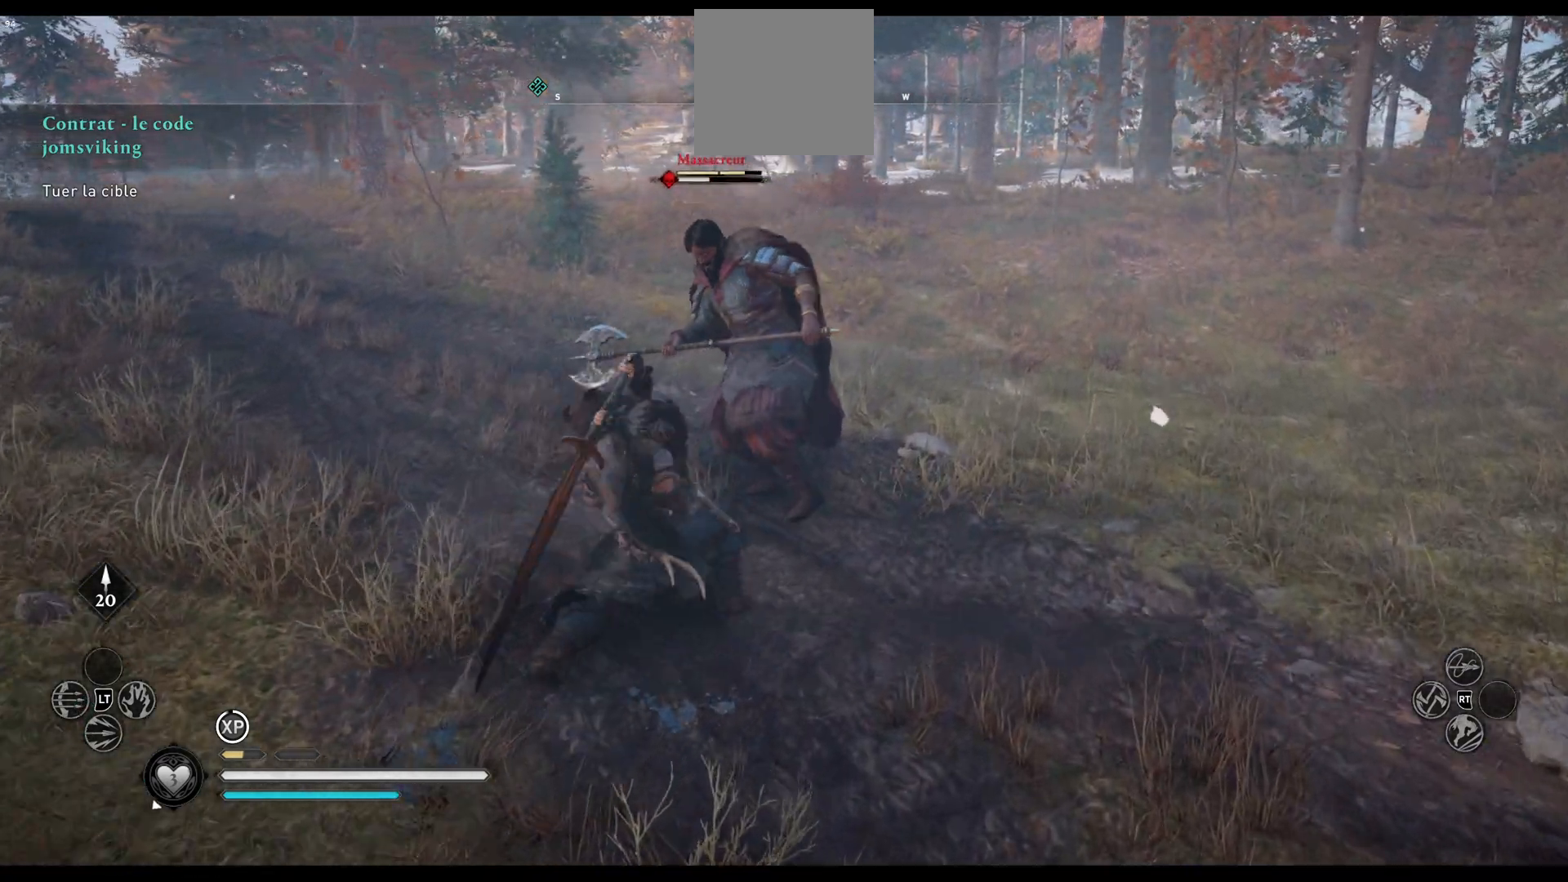
{"buttons": ["X"], "left_stick": "up", "right_stick": "center", "events": [[50, "R1", "down"], [150, "R1", "up"], [183, "R1", "down"], [283, "R1", "up"], [467, "X", "down"]]}
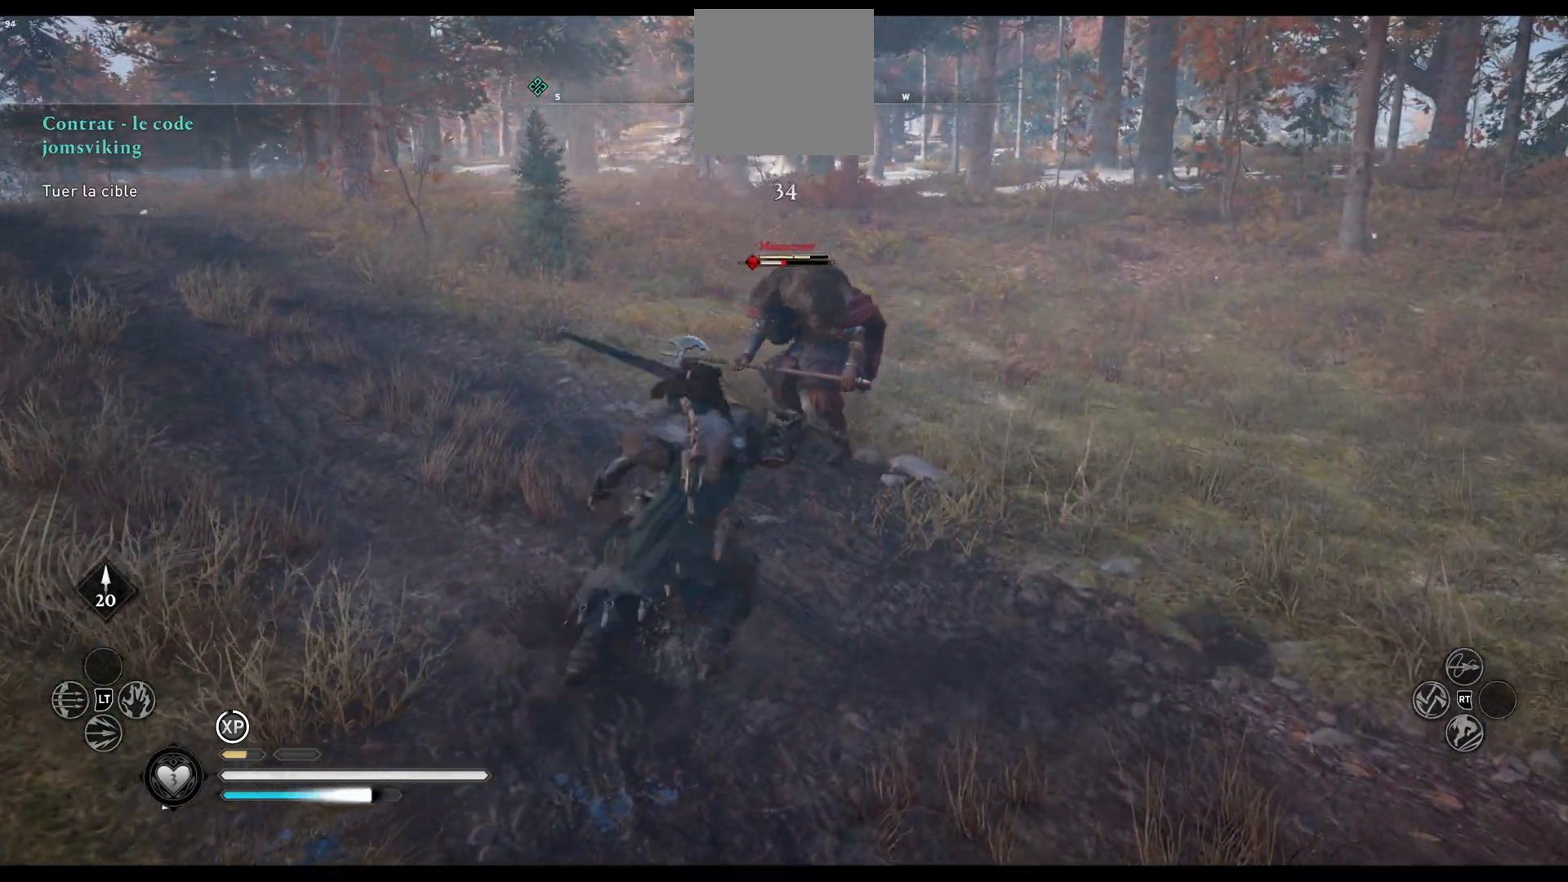
{"buttons": ["R1"], "left_stick": "up", "right_stick": "center", "events": [[33, "X", "up"], [233, "R1", "down"], [283, "R1", "up"], [333, "R1", "down"], [350, "R1", "up"], [450, "R1", "down"]]}
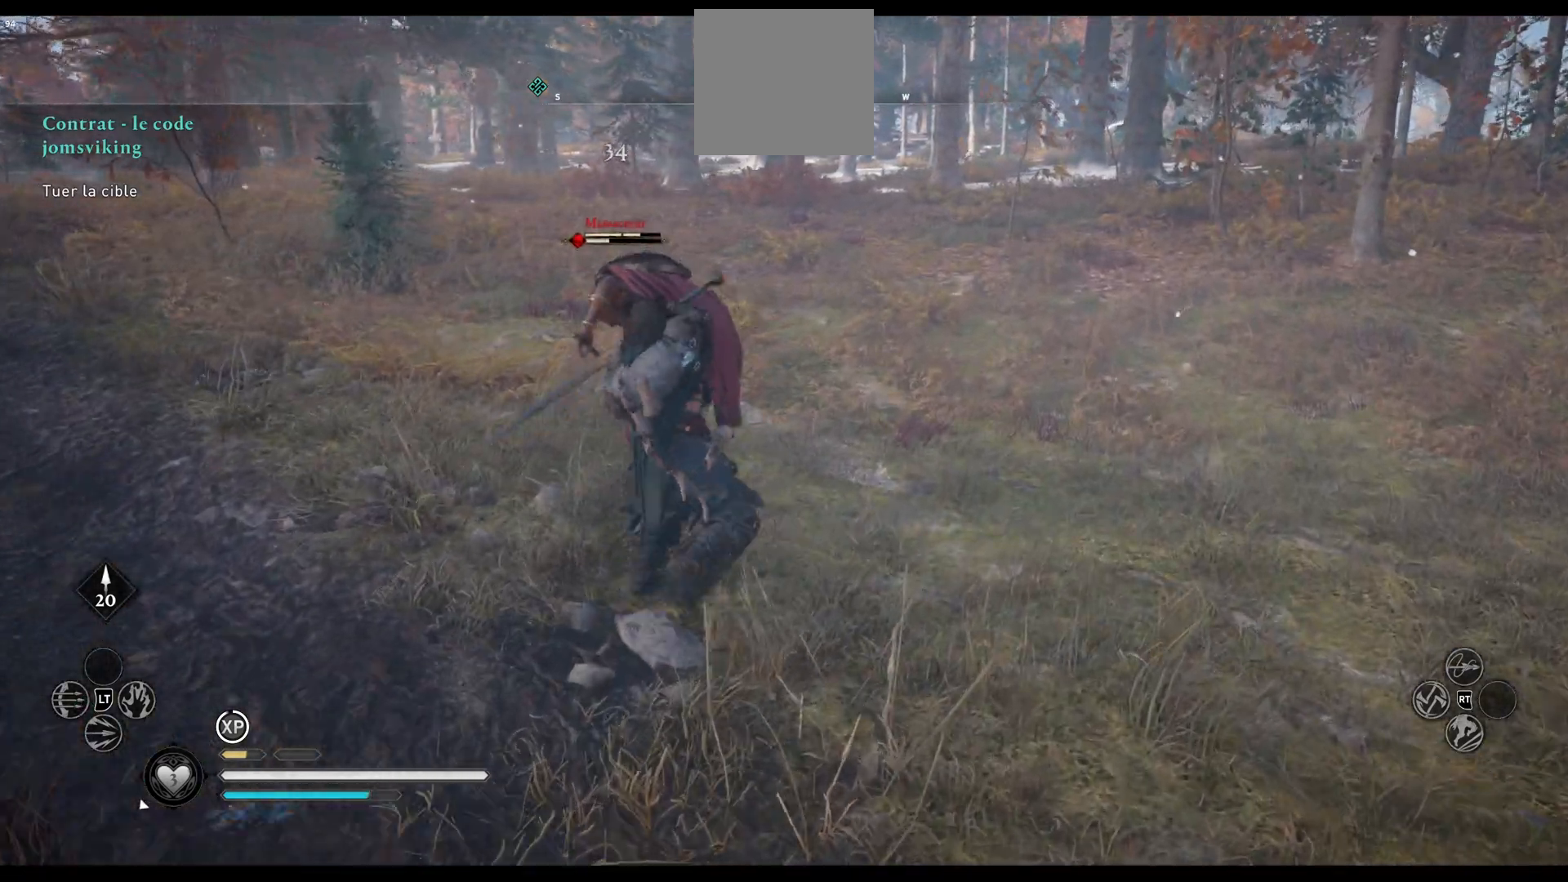
{"buttons": ["X"], "left_stick": "up", "right_stick": "center", "events": [[33, "R1", "up"], [83, "R1", "down"], [183, "R1", "up"], [200, "R1", "down"], [267, "R1", "up"], [333, "R1", "down"], [400, "R1", "up"], [500, "X", "down"]]}
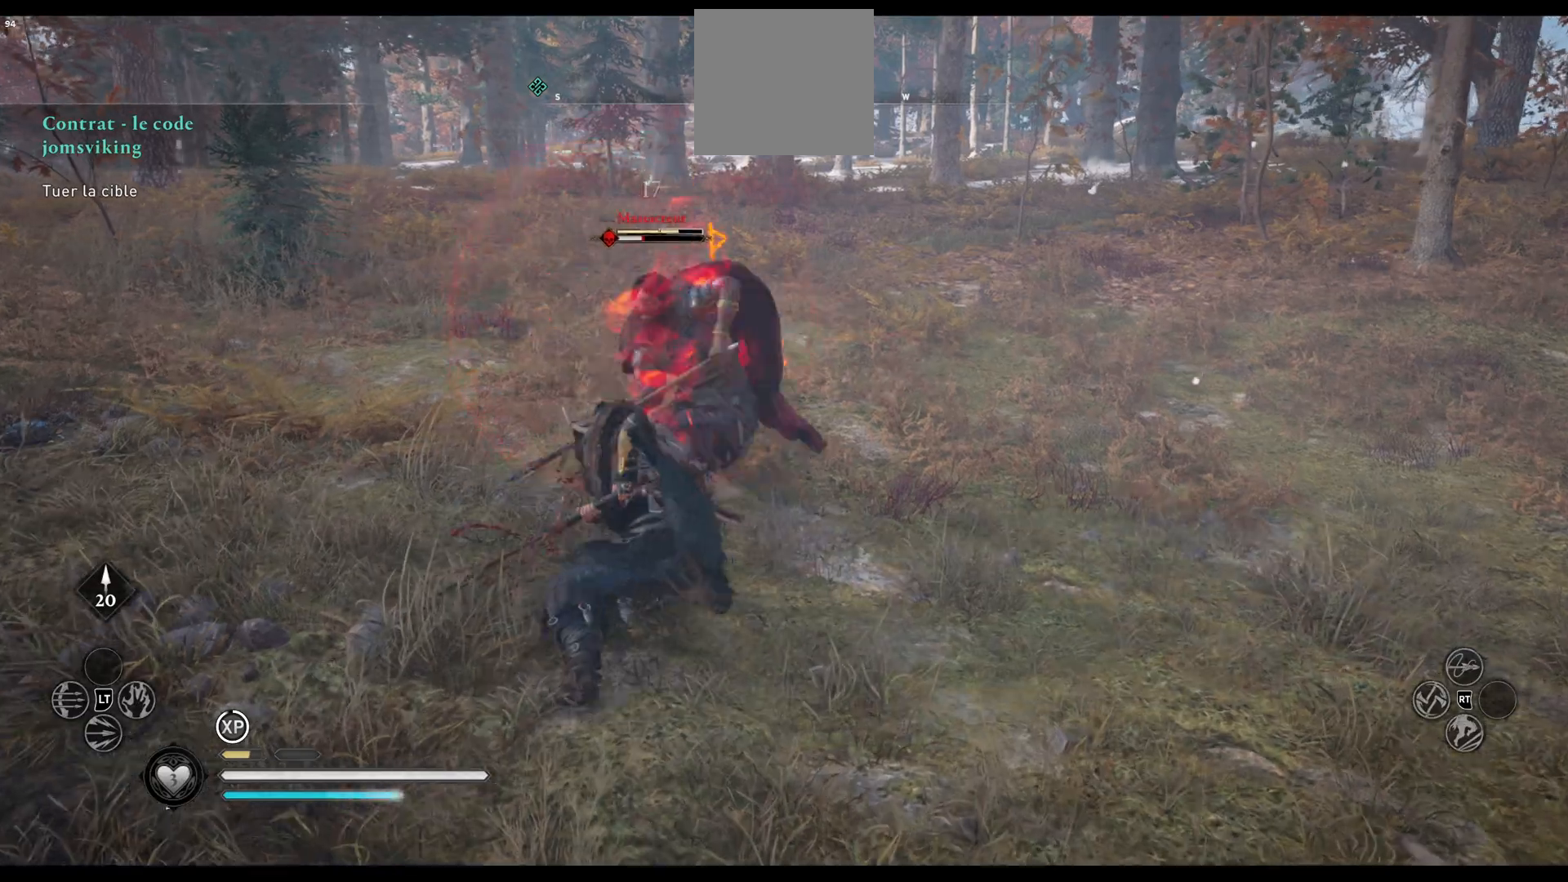
{"buttons": [], "left_stick": "up", "right_stick": "center", "events": [[33, "left_stick", "up-right"], [83, "X", "up"], [117, "X", "down"], [183, "X", "up"], [267, "left_stick", "up"], [283, "R1", "down"], [350, "R1", "up"], [417, "R1", "down"], [467, "R1", "up"]]}
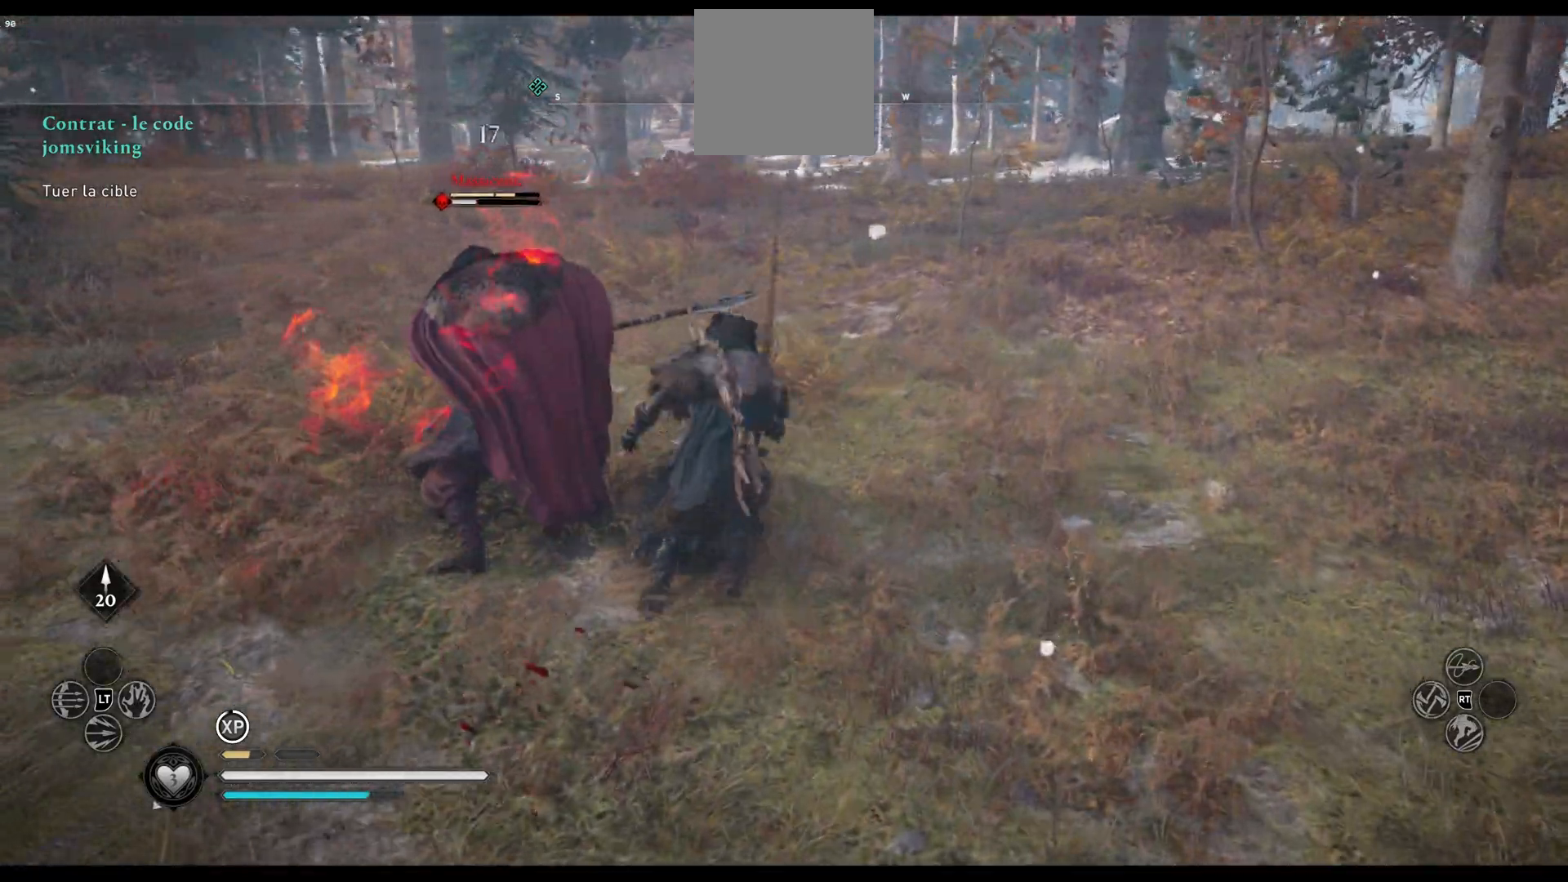
{"buttons": [], "left_stick": "up", "right_stick": "center", "events": [[33, "R1", "down"], [83, "R1", "up"], [167, "R1", "down"], [233, "R1", "up"]]}
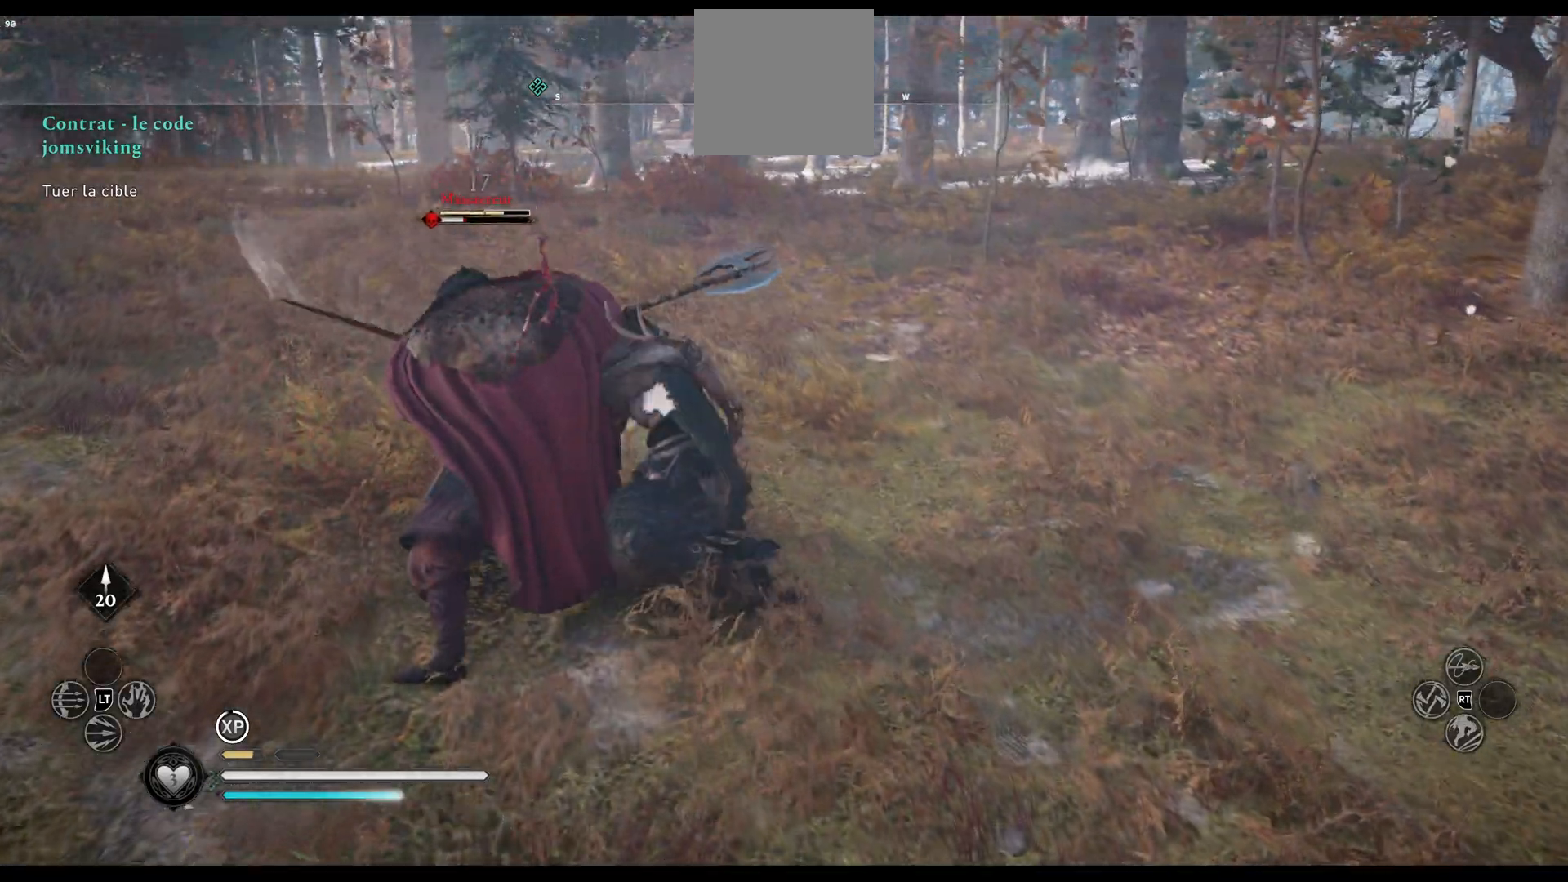
{"buttons": [], "left_stick": "down-right", "right_stick": "center", "events": [[17, "left_stick", "up-right"], [283, "X", "down"], [300, "left_stick", "down-right"], [500, "X", "up"]]}
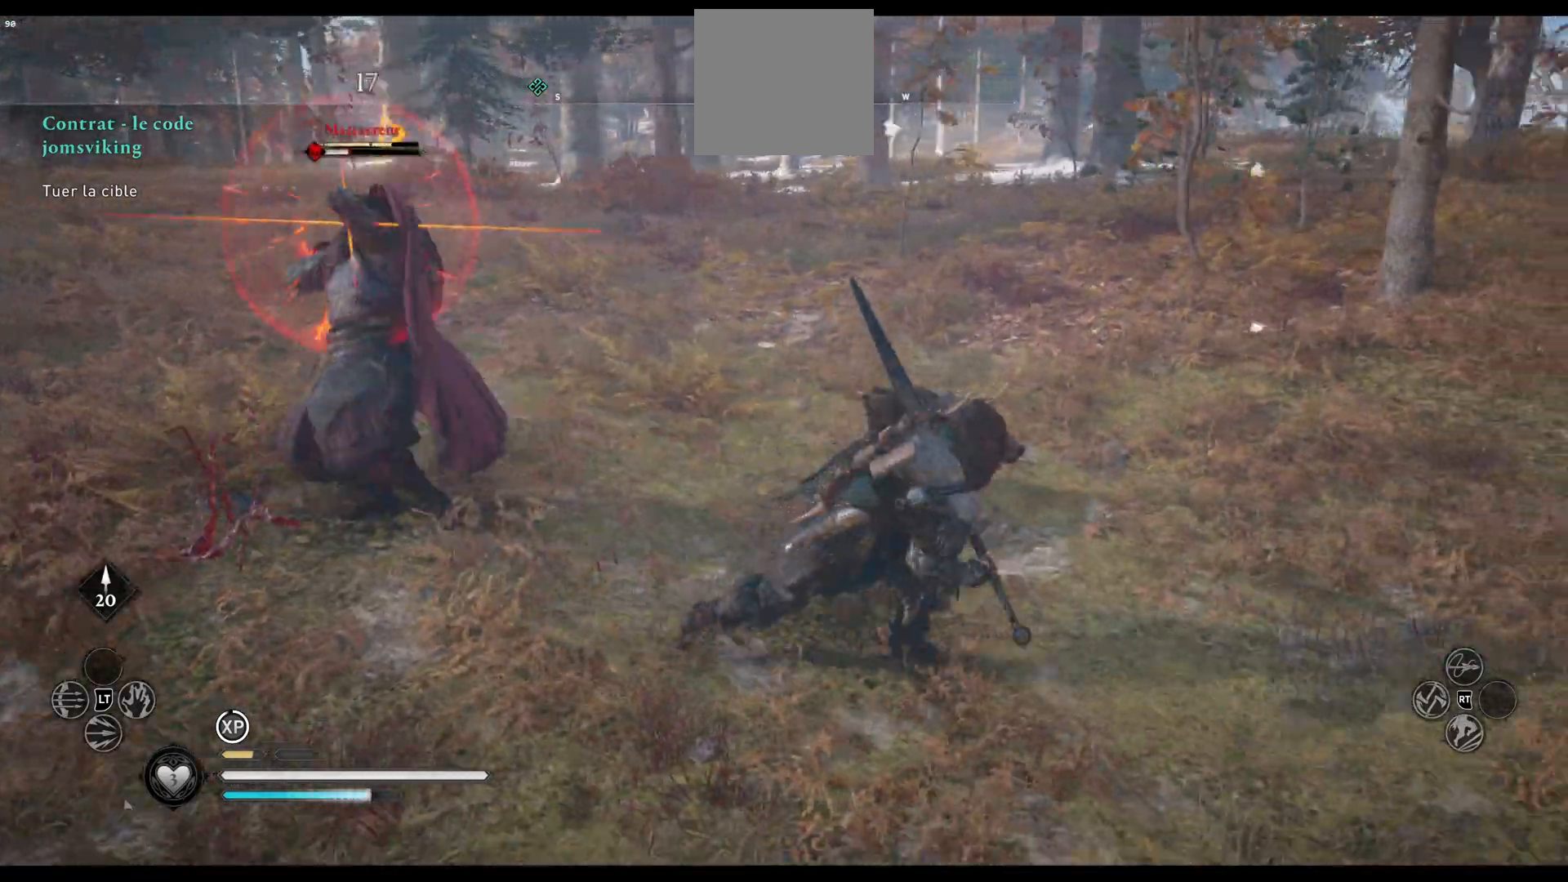
{"buttons": [], "left_stick": "down-left", "right_stick": "left", "events": [[50, "left_stick", "down"], [183, "left_stick", "down-left"], [350, "right_stick", "left"]]}
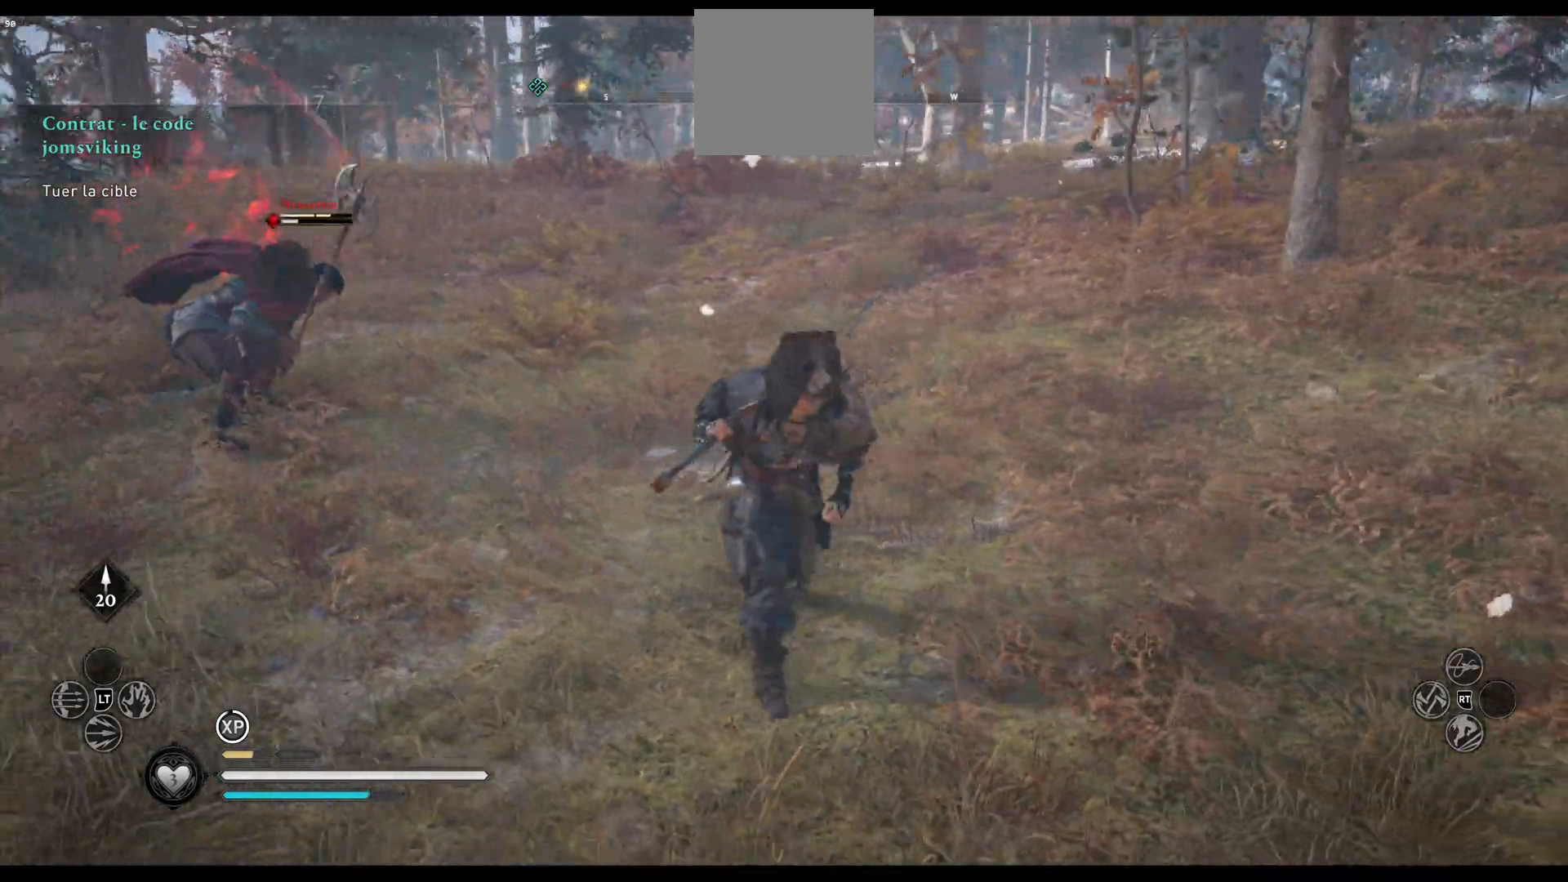
{"buttons": [], "left_stick": "up-left", "right_stick": "center", "events": [[50, "right_stick", "center"], [100, "X", "down"], [183, "X", "up"], [217, "left_stick", "left"], [383, "left_stick", "up-left"]]}
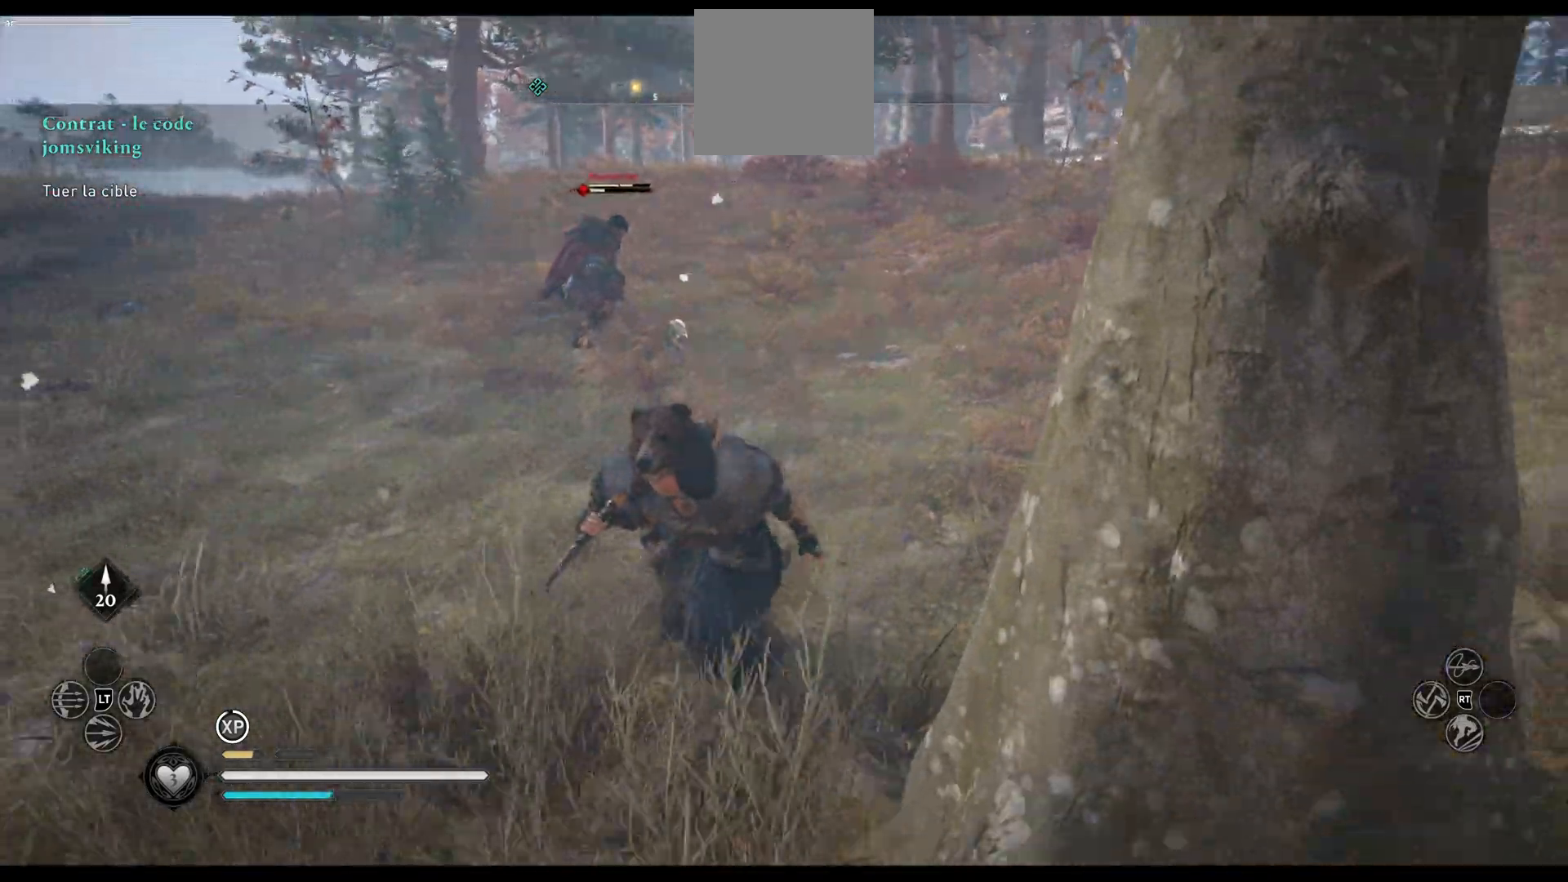
{"buttons": [], "left_stick": "up-left", "right_stick": "center", "events": [[33, "right_stick", "left"], [283, "right_stick", "center"]]}
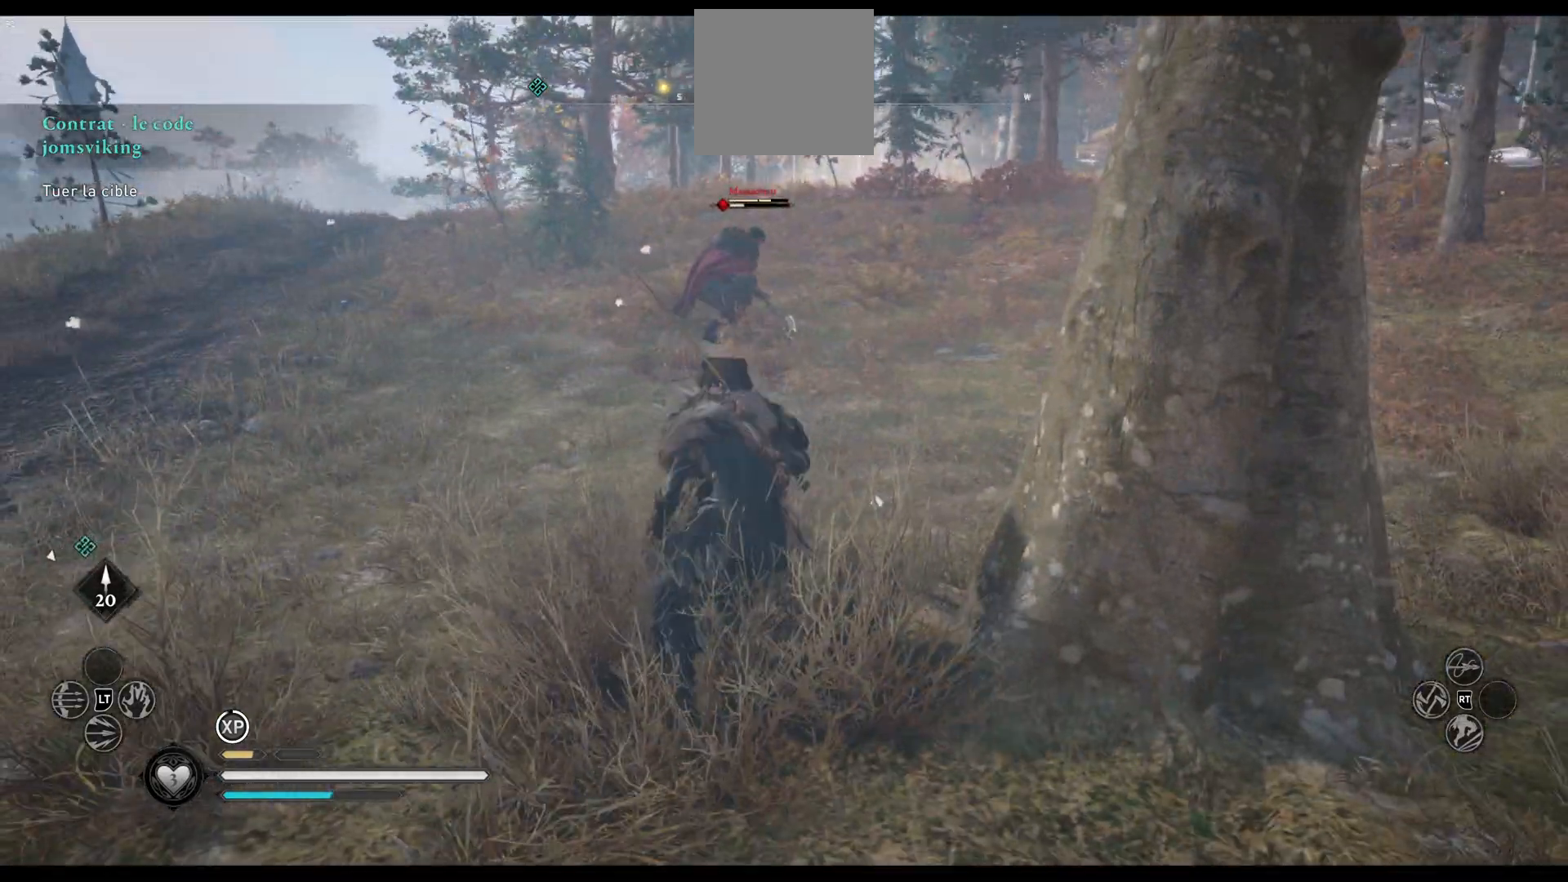
{"buttons": ["L2", "R2"], "left_stick": "up-left", "right_stick": "up", "events": [[383, "right_stick", "up"], [450, "L2", "down"], [450, "R2", "down"]]}
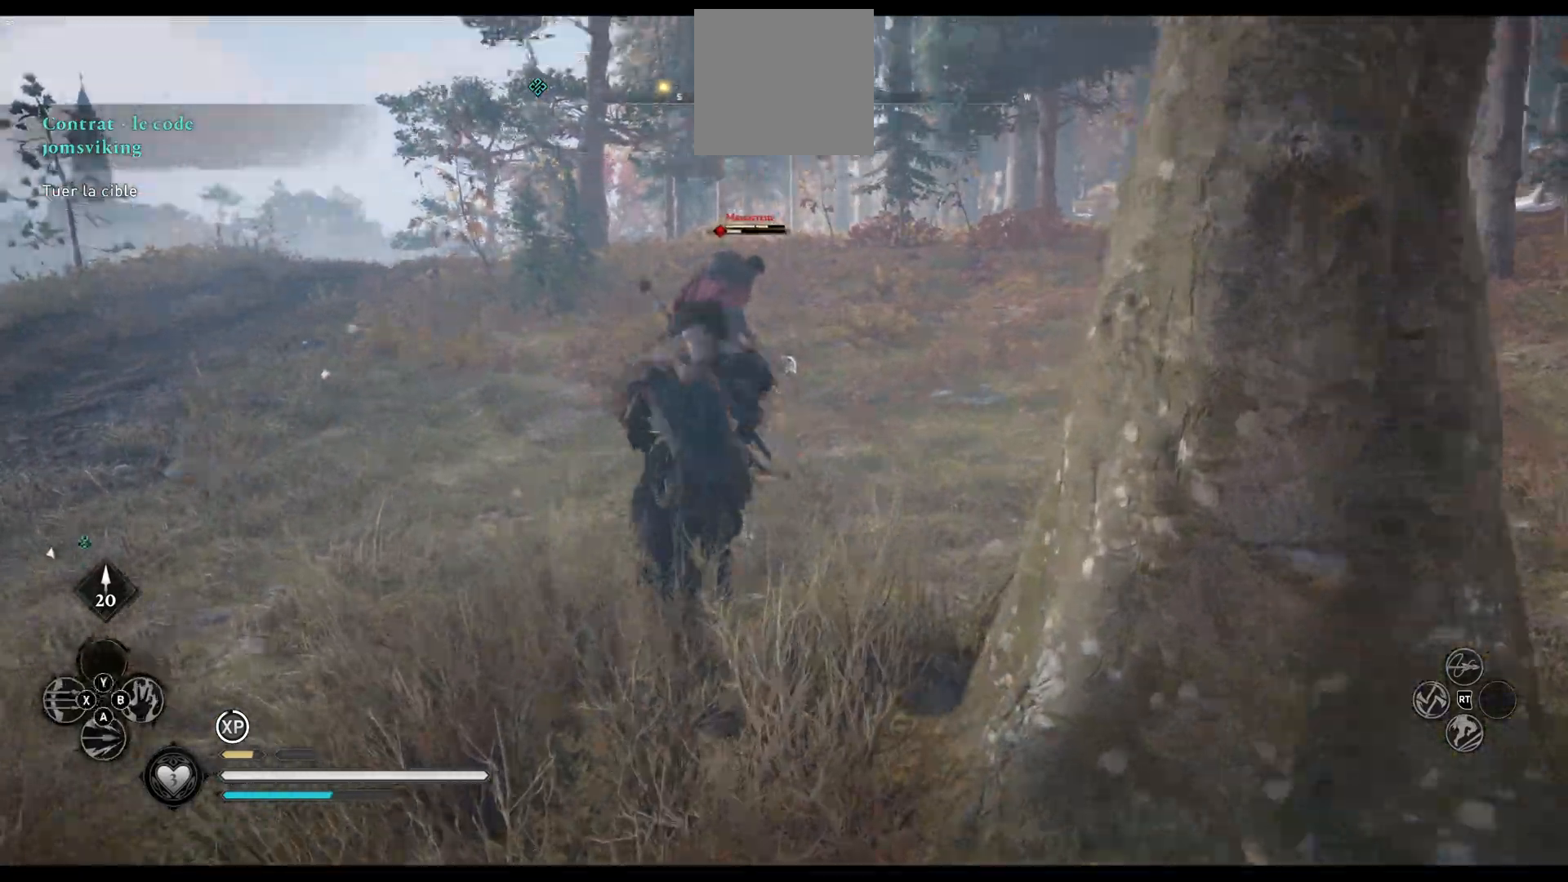
{"buttons": ["L2", "R2"], "left_stick": "up-left", "right_stick": "center", "events": [[67, "right_stick", "center"], [350, "right_stick", "up-left"], [500, "right_stick", "center"]]}
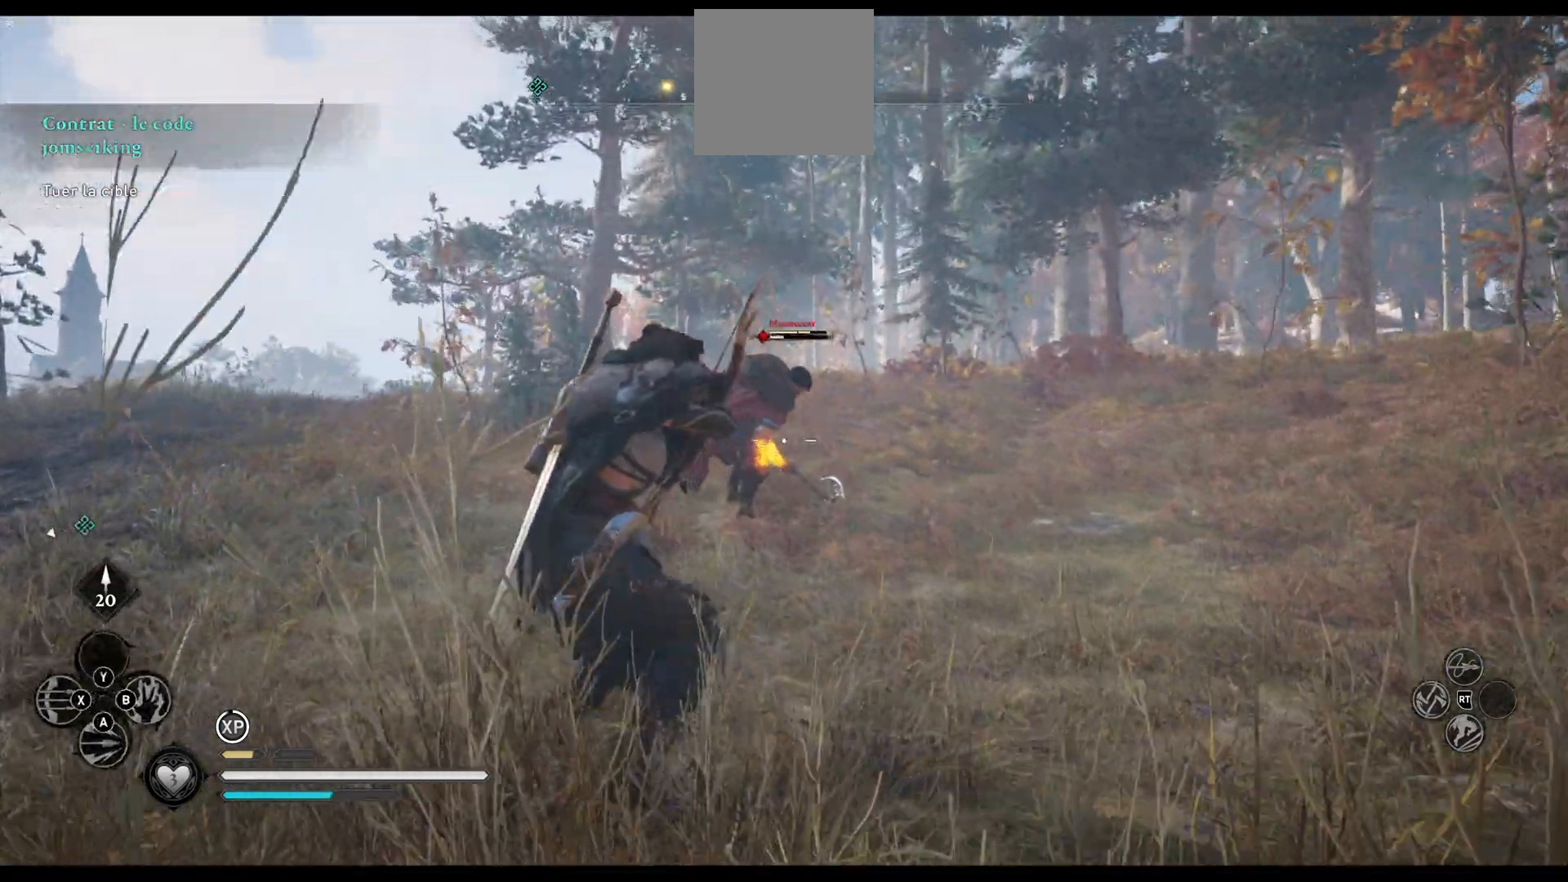
{"buttons": ["L2", "R2"], "left_stick": "up", "right_stick": "center", "events": [[33, "left_stick", "up"], [233, "right_stick", "up"], [467, "right_stick", "center"]]}
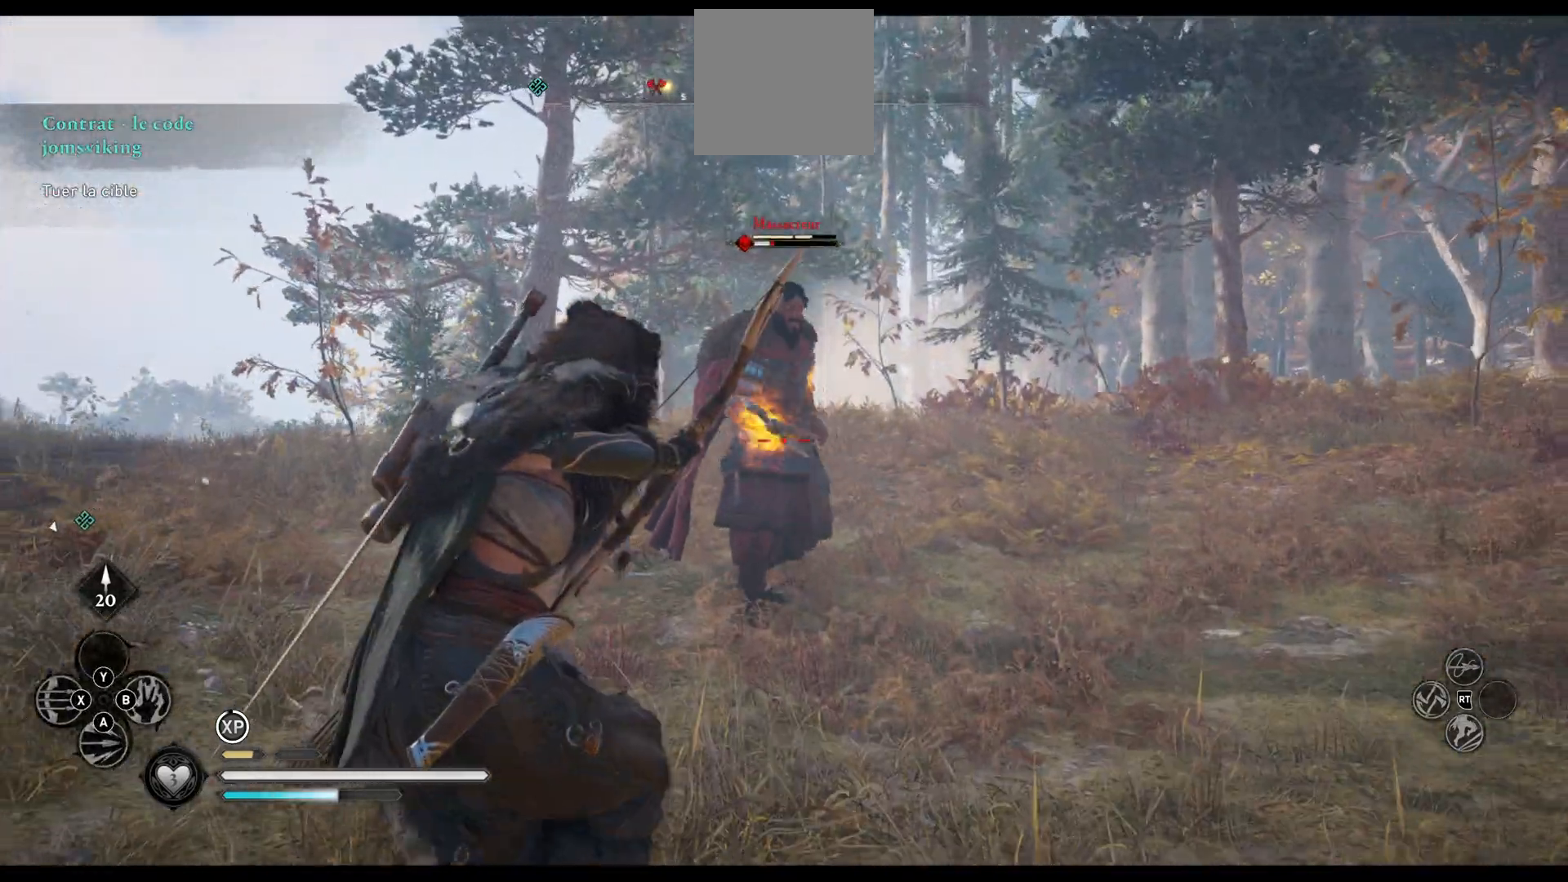
{"buttons": [], "left_stick": "up", "right_stick": "down", "events": [[17, "R2", "up"], [317, "L2", "up"], [417, "right_stick", "down"]]}
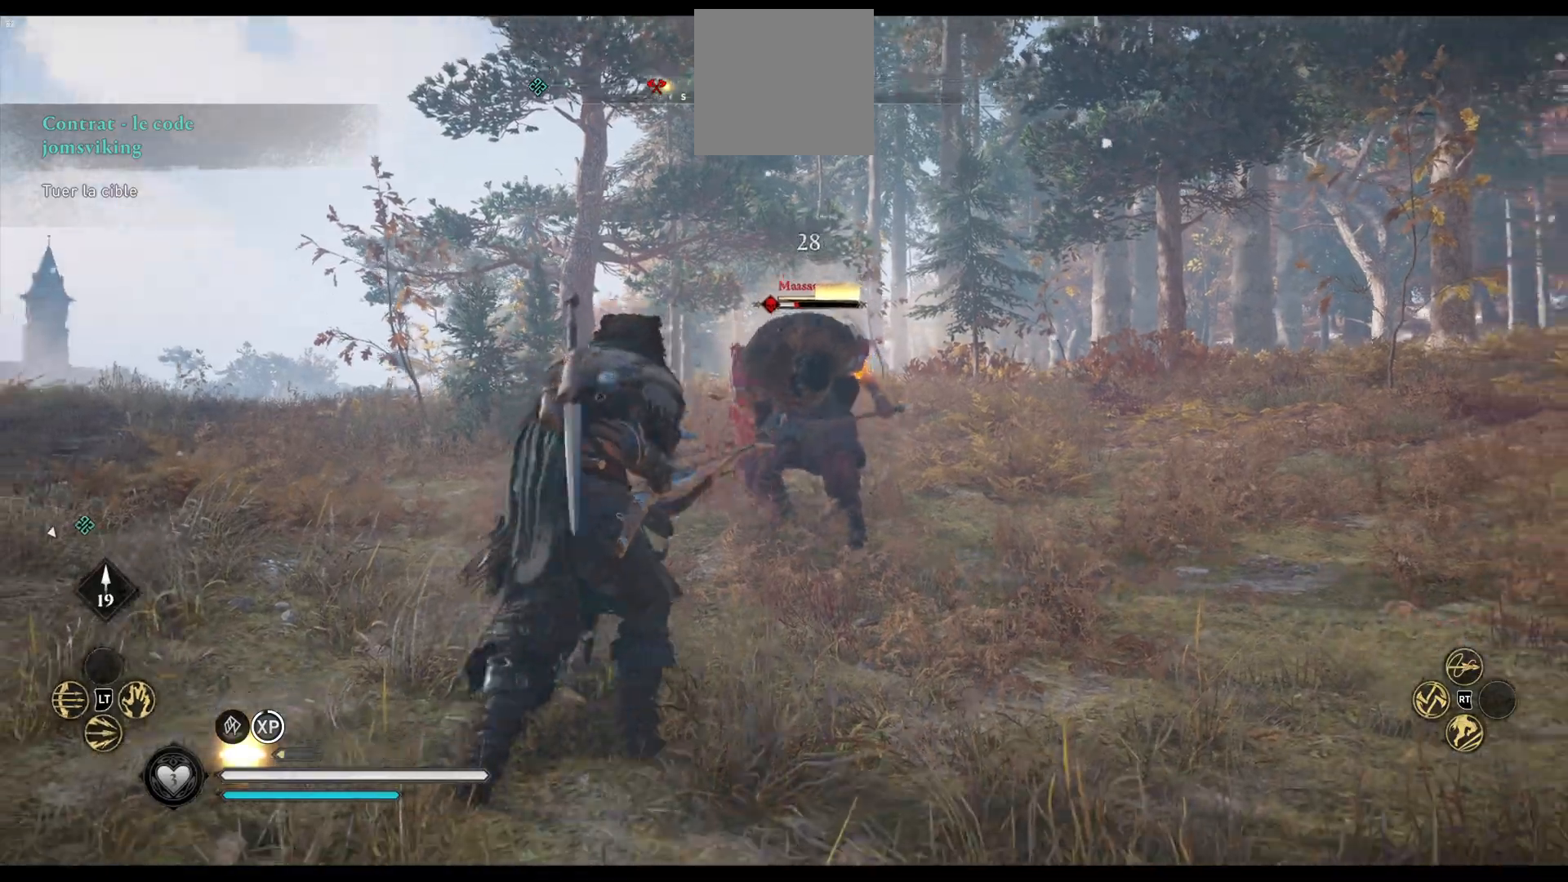
{"buttons": ["Y", "R2"], "left_stick": "down-left", "right_stick": "center", "events": [[83, "right_stick", "center"], [333, "left_stick", "center"], [350, "R2", "down"], [350, "Y", "down"], [383, "left_stick", "down-left"], [400, "Y", "up"], [483, "Y", "down"]]}
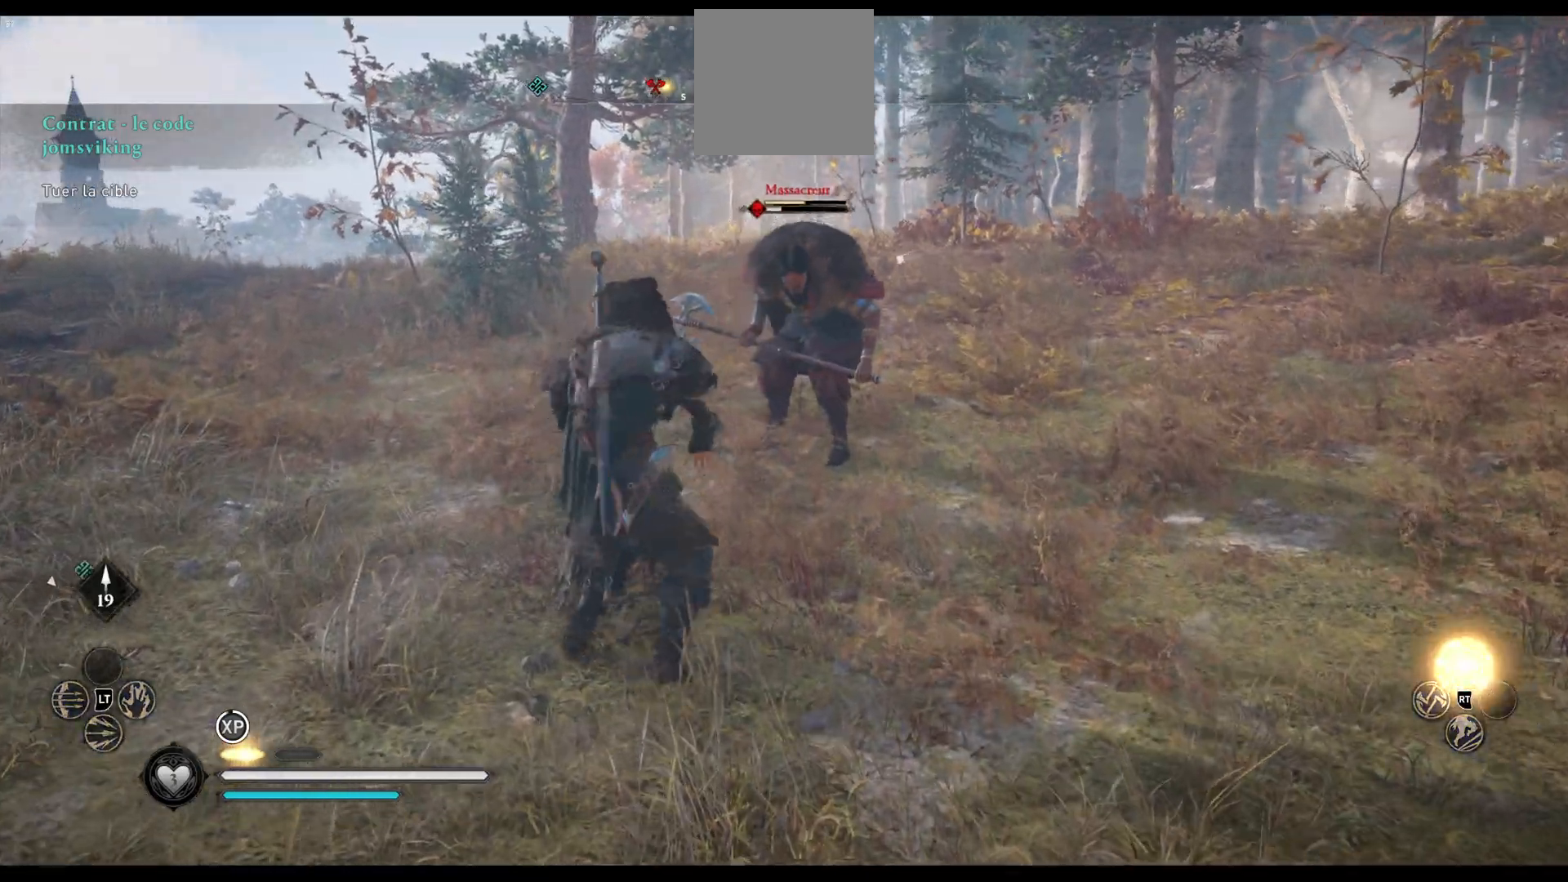
{"buttons": [], "left_stick": "down-left", "right_stick": "center", "events": [[67, "Y", "up"], [83, "Y", "down"], [283, "Y", "up"], [367, "R2", "up"]]}
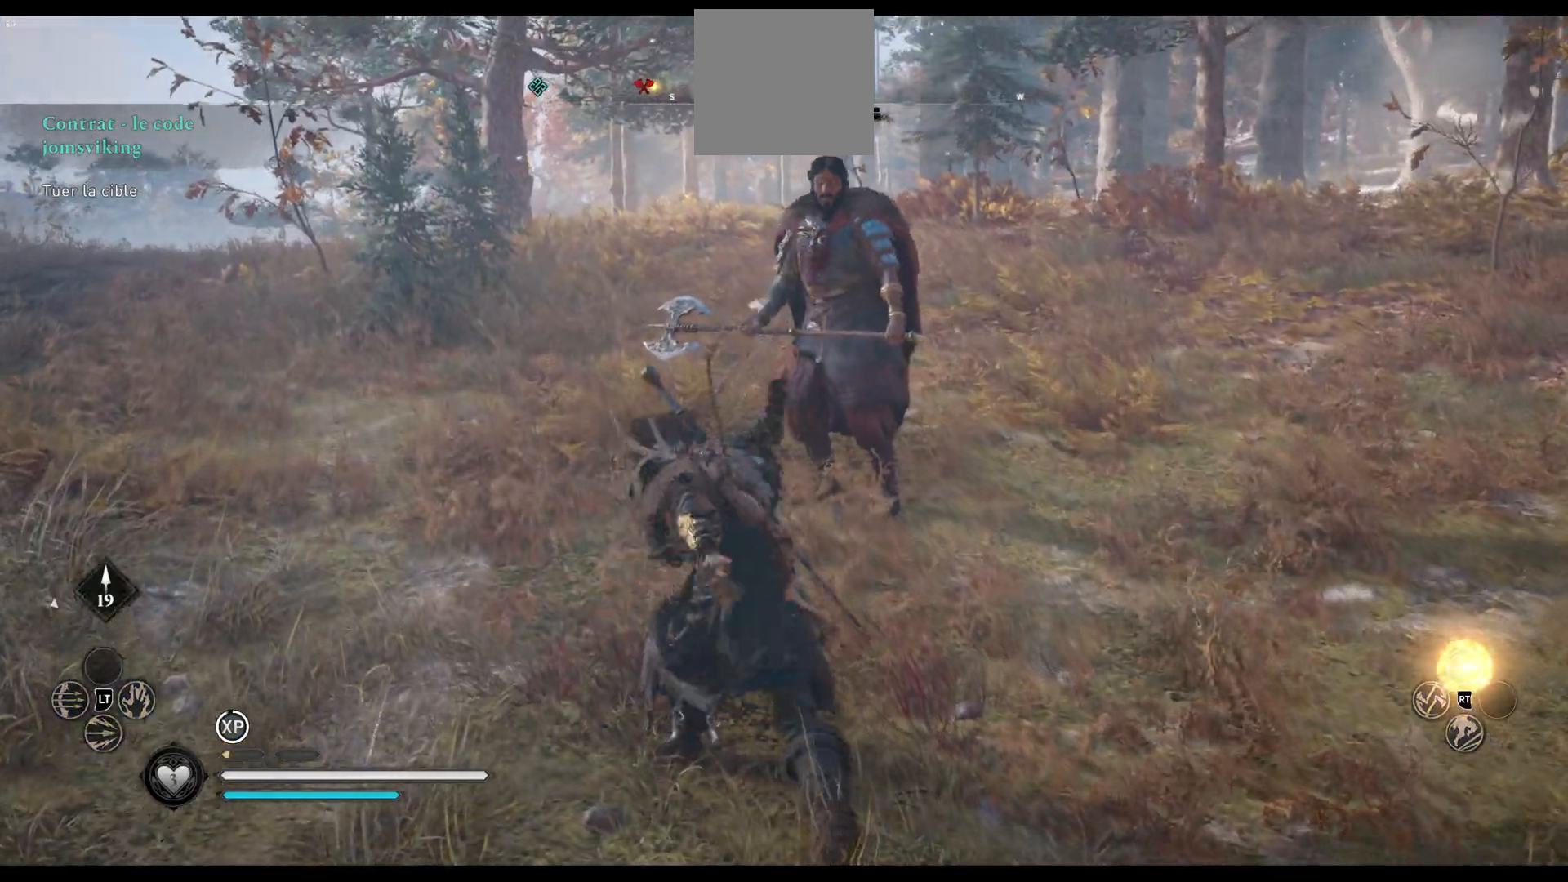
{"buttons": ["X"], "left_stick": "down-left", "right_stick": "center", "events": [[483, "X", "down"]]}
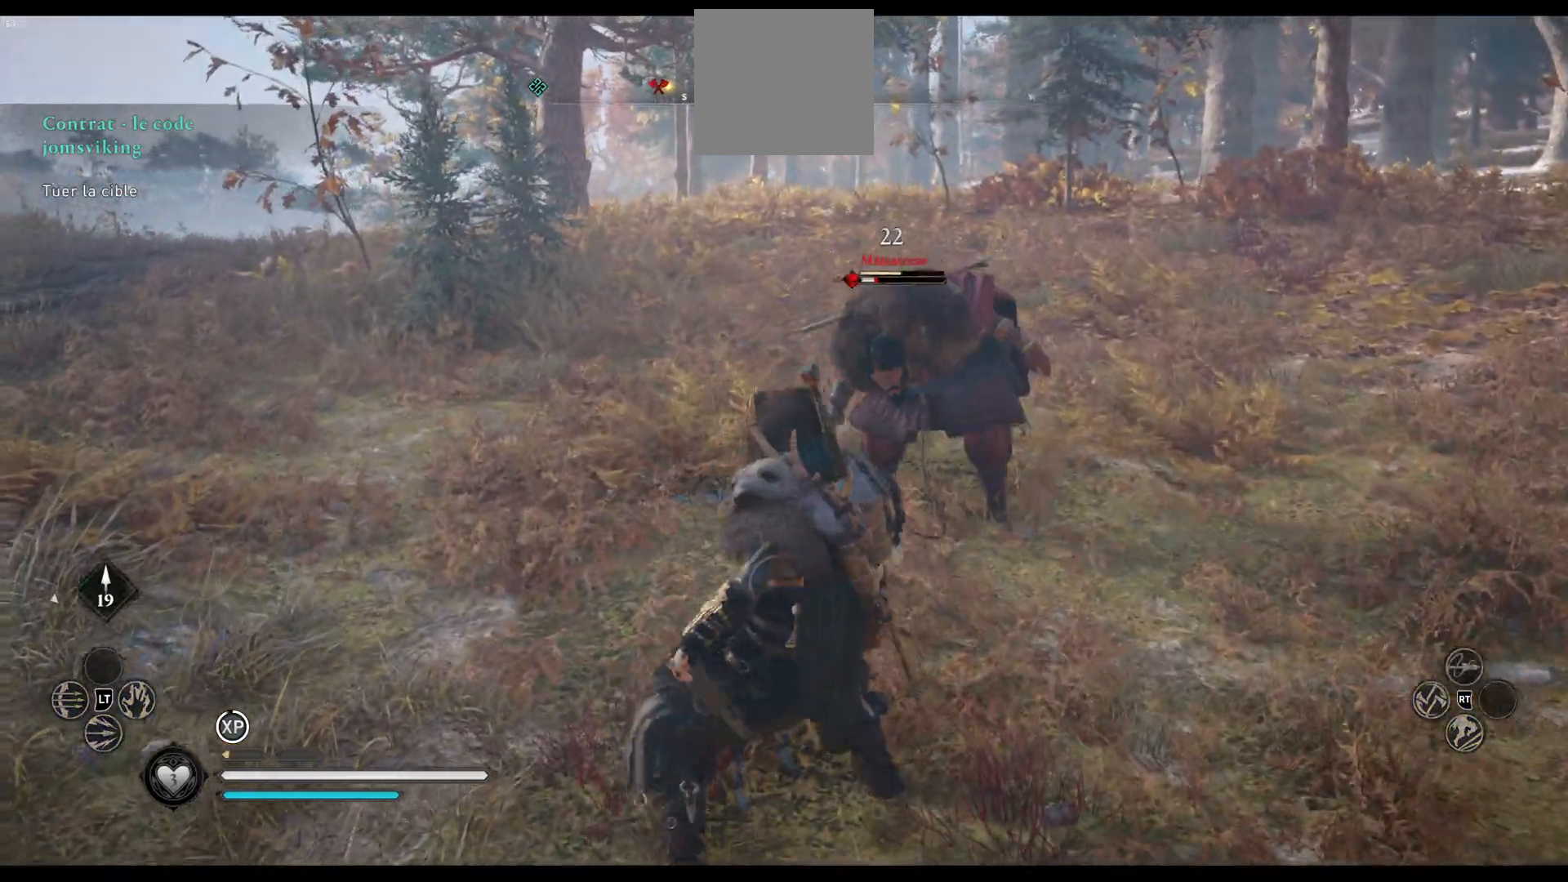
{"buttons": ["R1"], "left_stick": "left", "right_stick": "center", "events": [[50, "X", "up"], [83, "X", "down"], [183, "X", "up"], [200, "X", "down"], [317, "X", "up"], [450, "R1", "down"], [483, "left_stick", "left"]]}
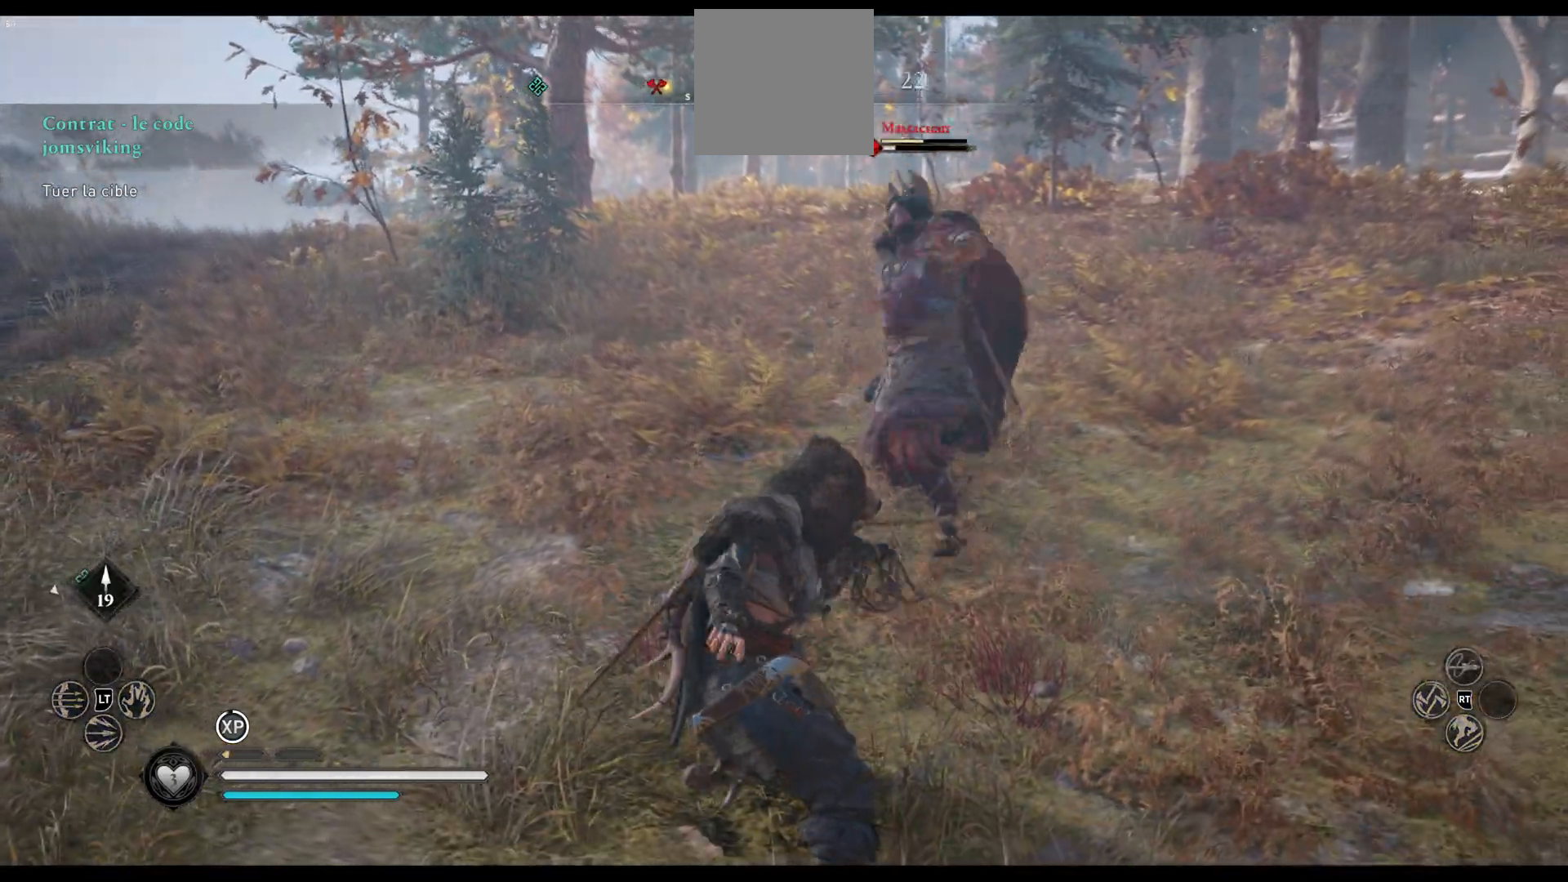
{"buttons": [], "left_stick": "up", "right_stick": "center", "events": [[50, "R1", "up"], [67, "R1", "down"], [133, "R1", "up"], [150, "left_stick", "up"], [183, "R1", "down"], [250, "R1", "up"], [333, "R1", "down"], [367, "R1", "up"], [417, "R1", "down"], [500, "R1", "up"]]}
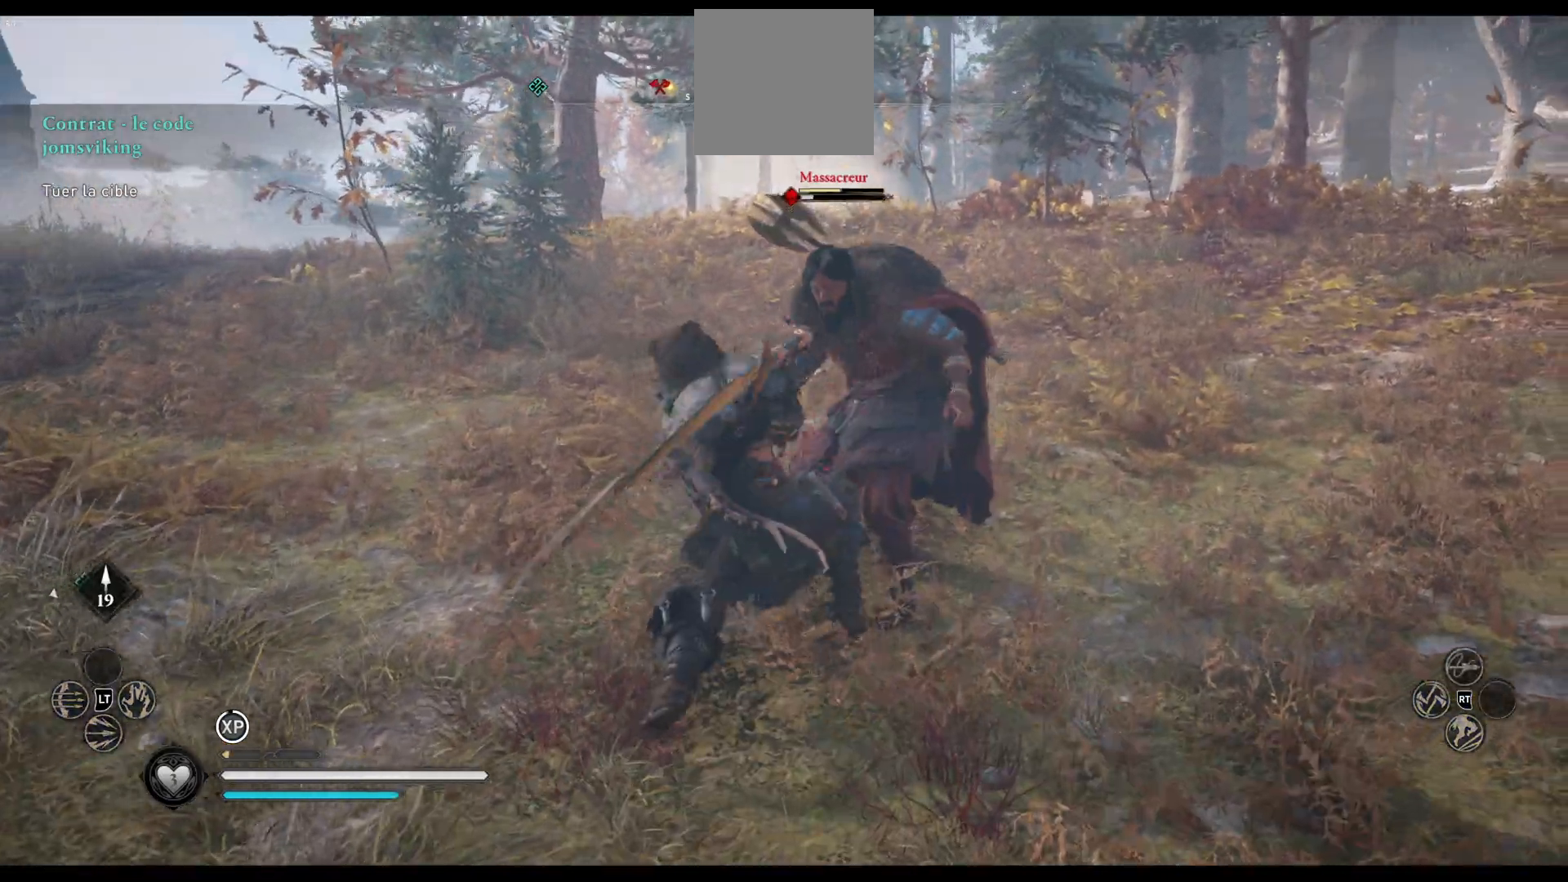
{"buttons": ["R1"], "left_stick": "up", "right_stick": "center", "events": [[50, "R1", "down"], [133, "R1", "up"], [183, "R1", "down"], [267, "R1", "up"], [317, "R1", "down"], [367, "R1", "up"], [450, "R1", "down"]]}
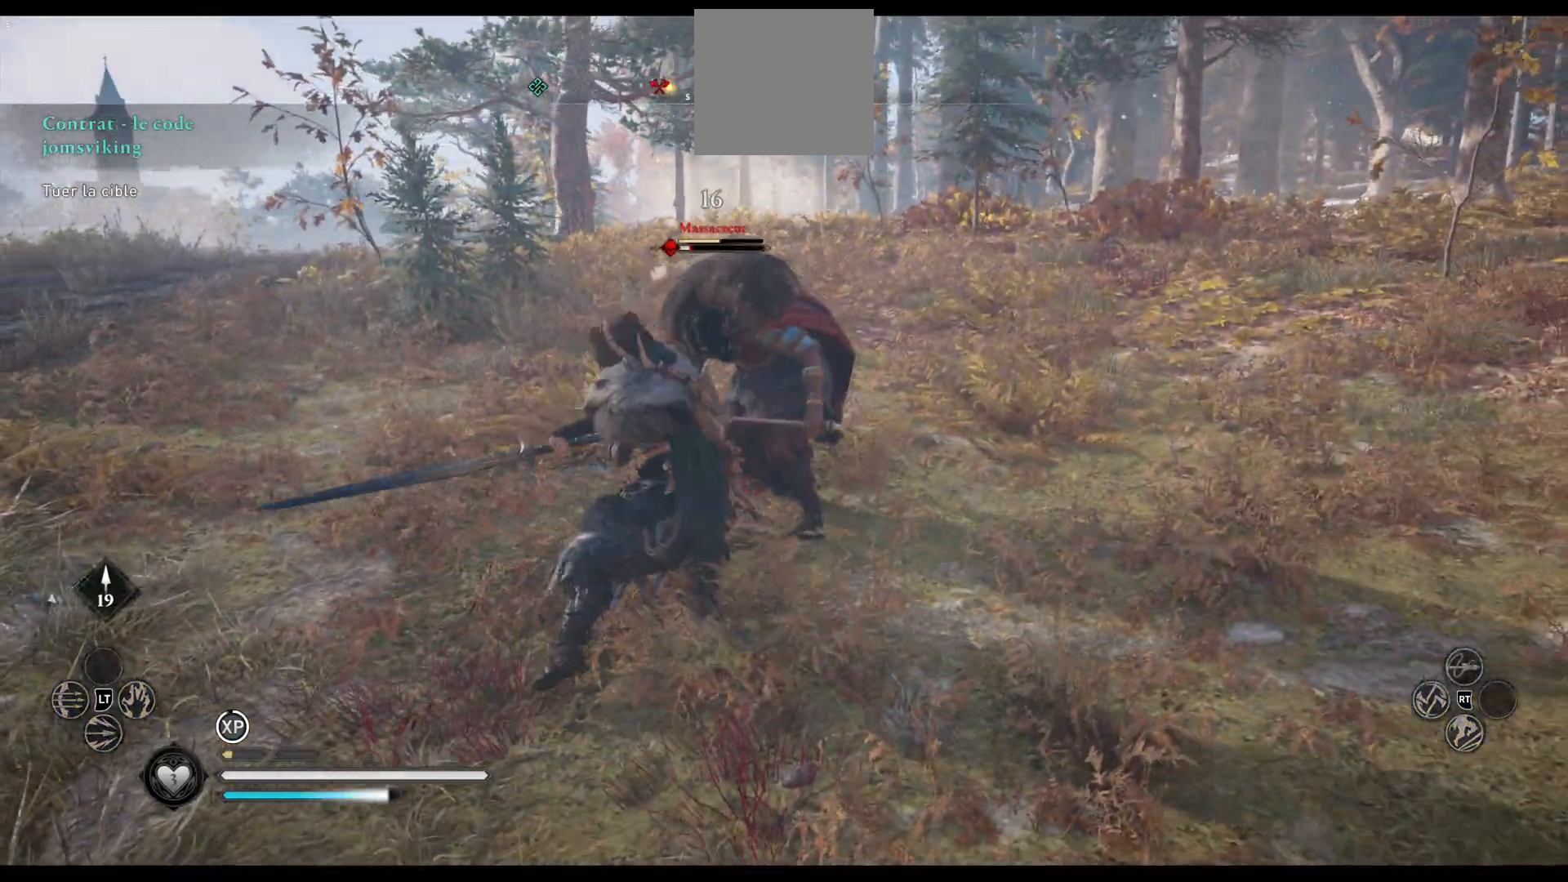
{"buttons": [], "left_stick": "up-right", "right_stick": "center", "events": [[267, "R1", "up"], [300, "R1", "down"], [333, "left_stick", "up-right"], [400, "R1", "up"], [433, "R1", "down"], [483, "R1", "up"]]}
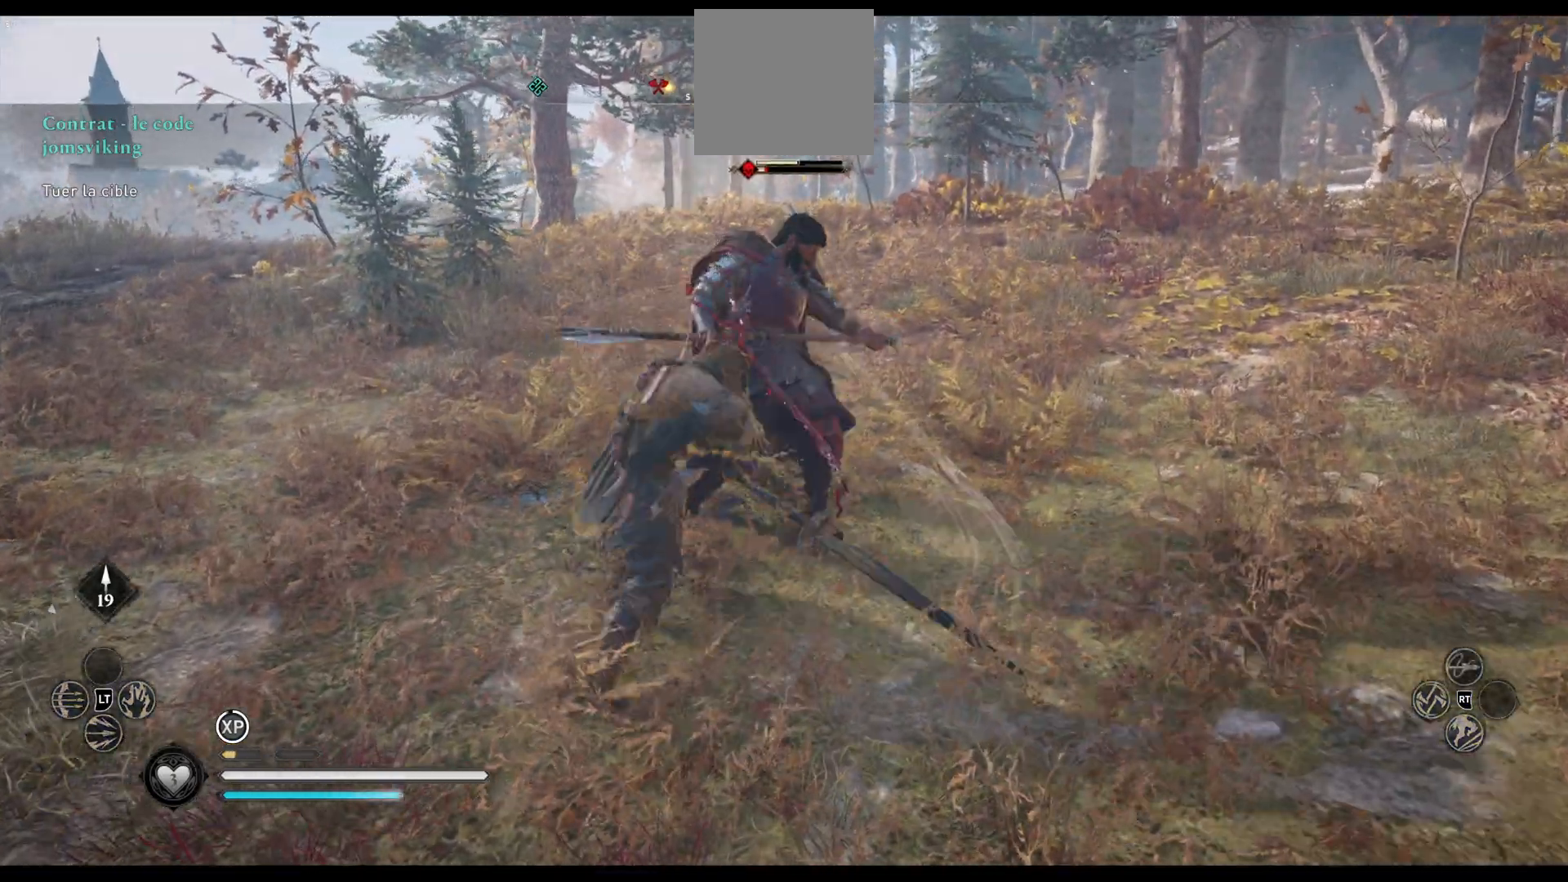
{"buttons": ["R1"], "left_stick": "up-right", "right_stick": "center", "events": [[67, "R1", "down"], [133, "R1", "up"], [200, "R1", "down"], [267, "R1", "up"], [317, "R1", "down"], [417, "R1", "up"], [450, "R1", "down"]]}
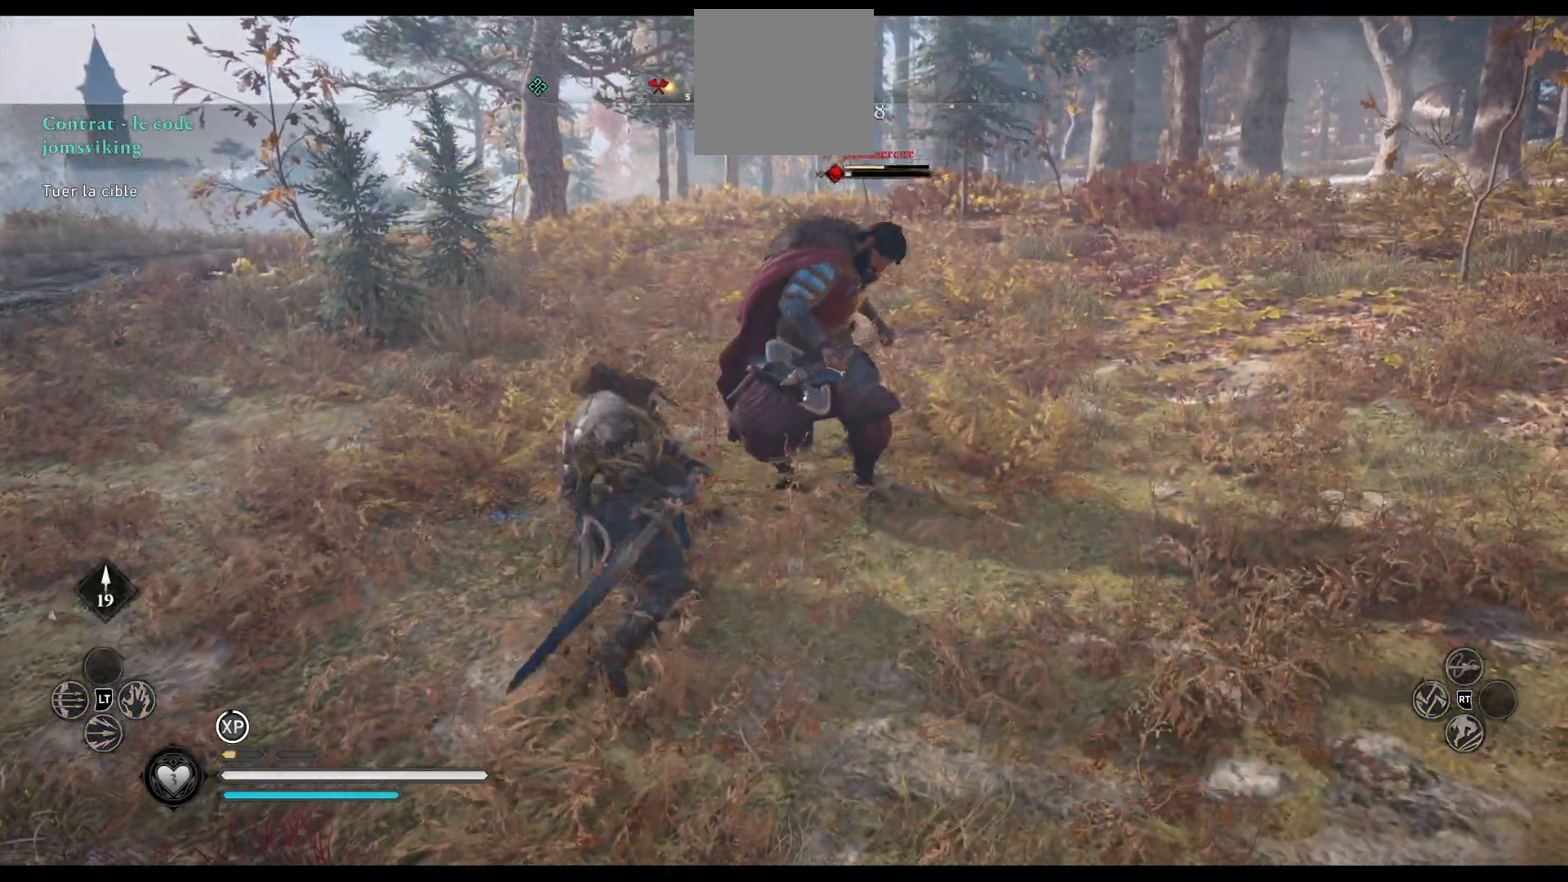
{"buttons": ["R1"], "left_stick": "up-right", "right_stick": "center", "events": [[17, "R1", "up"], [83, "R1", "down"], [167, "R1", "up"], [217, "R1", "down"], [300, "R1", "up"], [350, "R1", "down"], [433, "R1", "up"], [483, "R1", "down"]]}
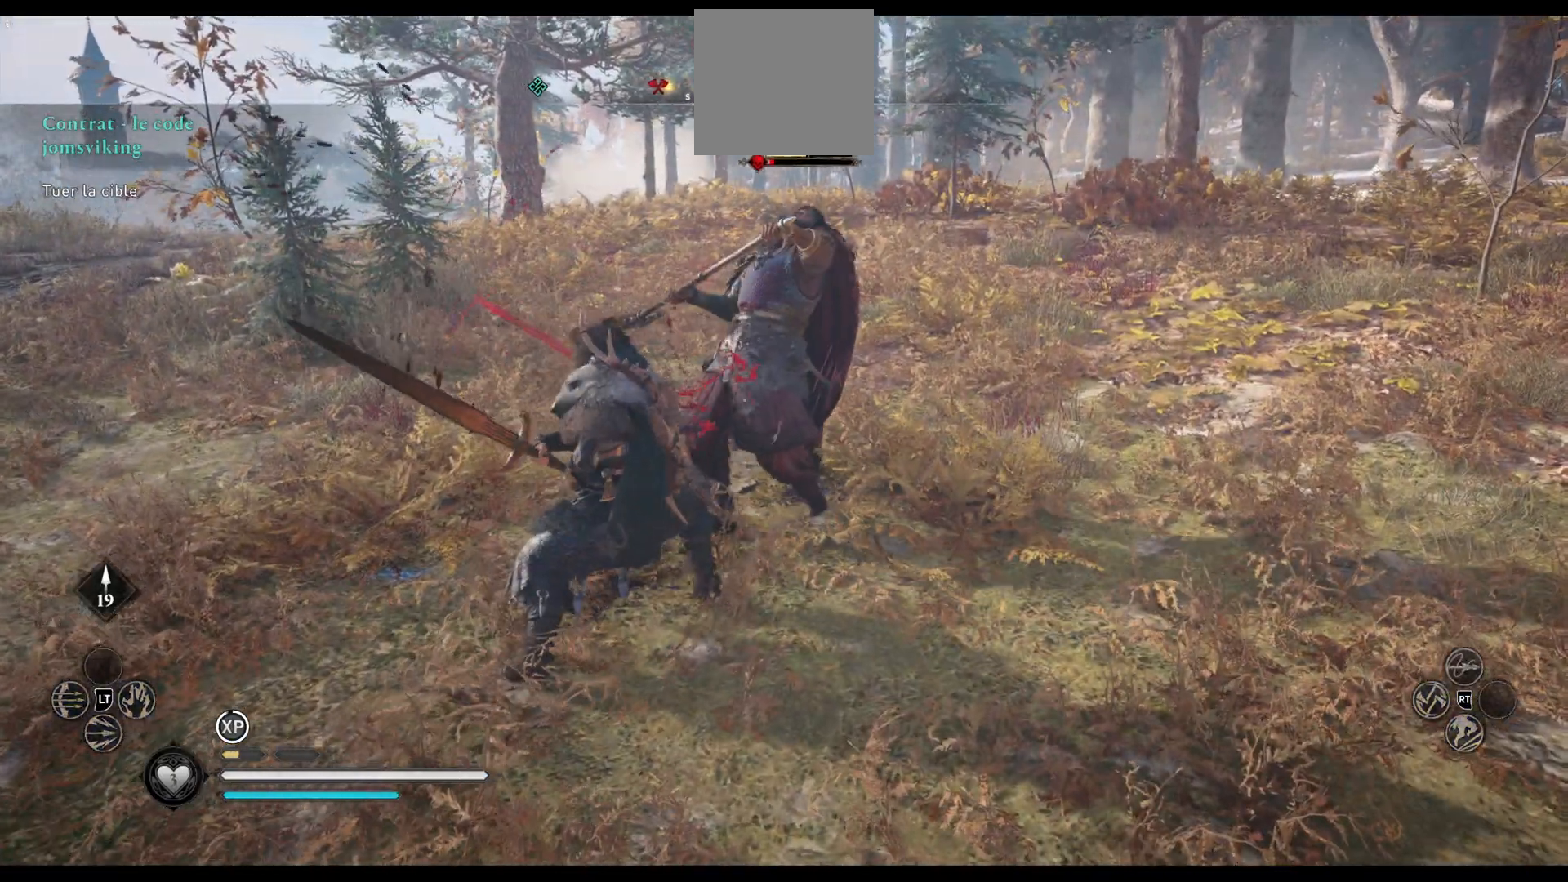
{"buttons": [], "left_stick": "up-right", "right_stick": "center", "events": [[50, "R1", "up"], [117, "R1", "down"], [200, "R1", "up"], [250, "R1", "down"], [333, "R1", "up"], [383, "R1", "down"], [450, "R1", "up"]]}
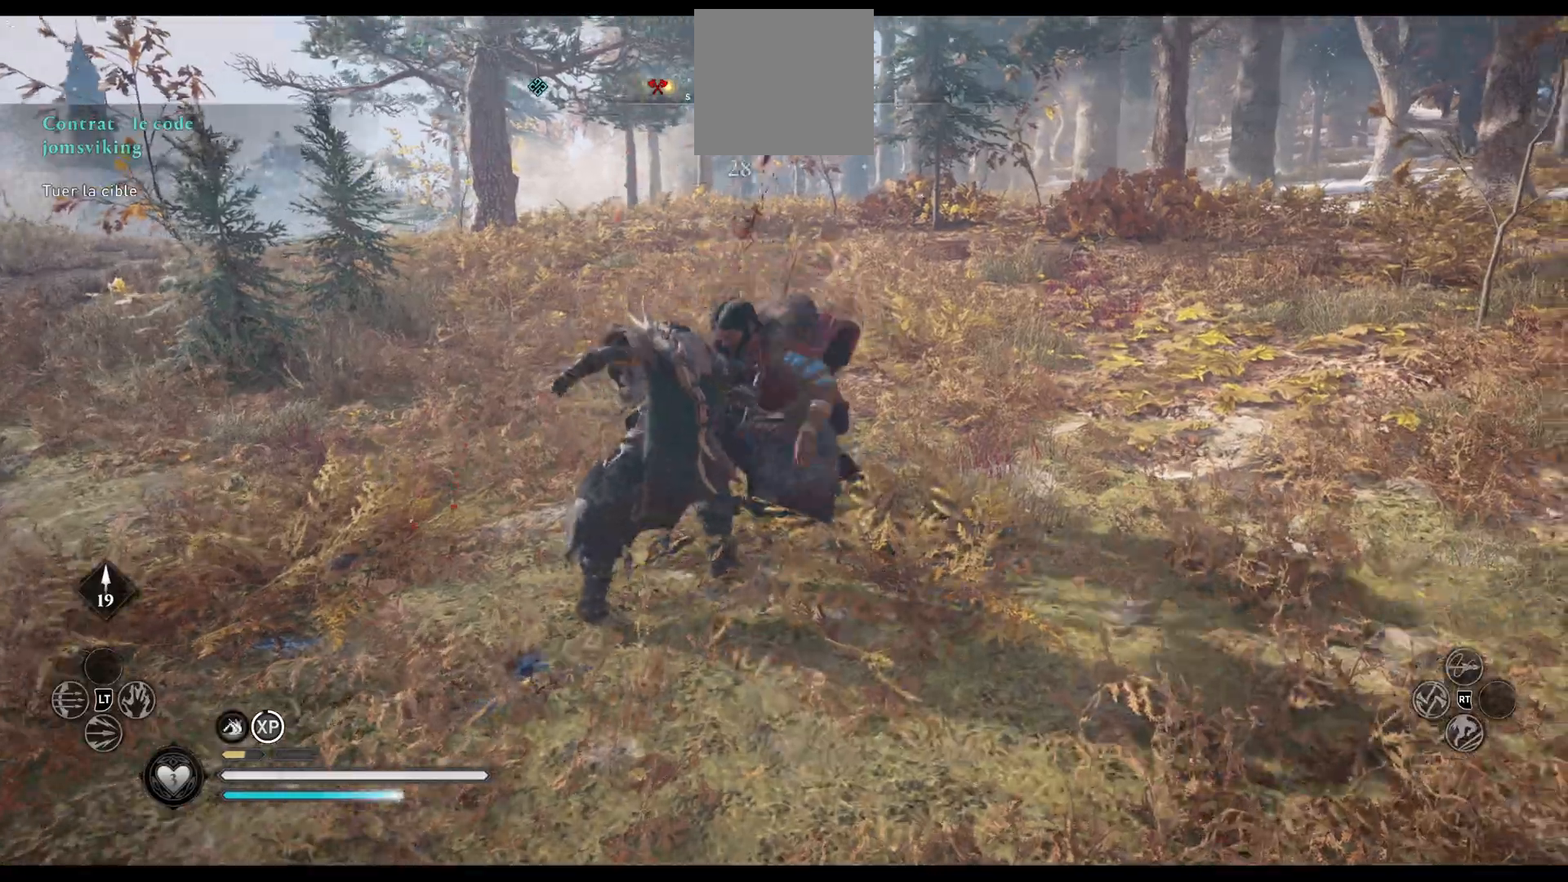
{"buttons": [], "left_stick": "up-right", "right_stick": "center", "events": [[17, "R1", "down"], [83, "R1", "up"], [183, "R1", "down"], [267, "R1", "up"]]}
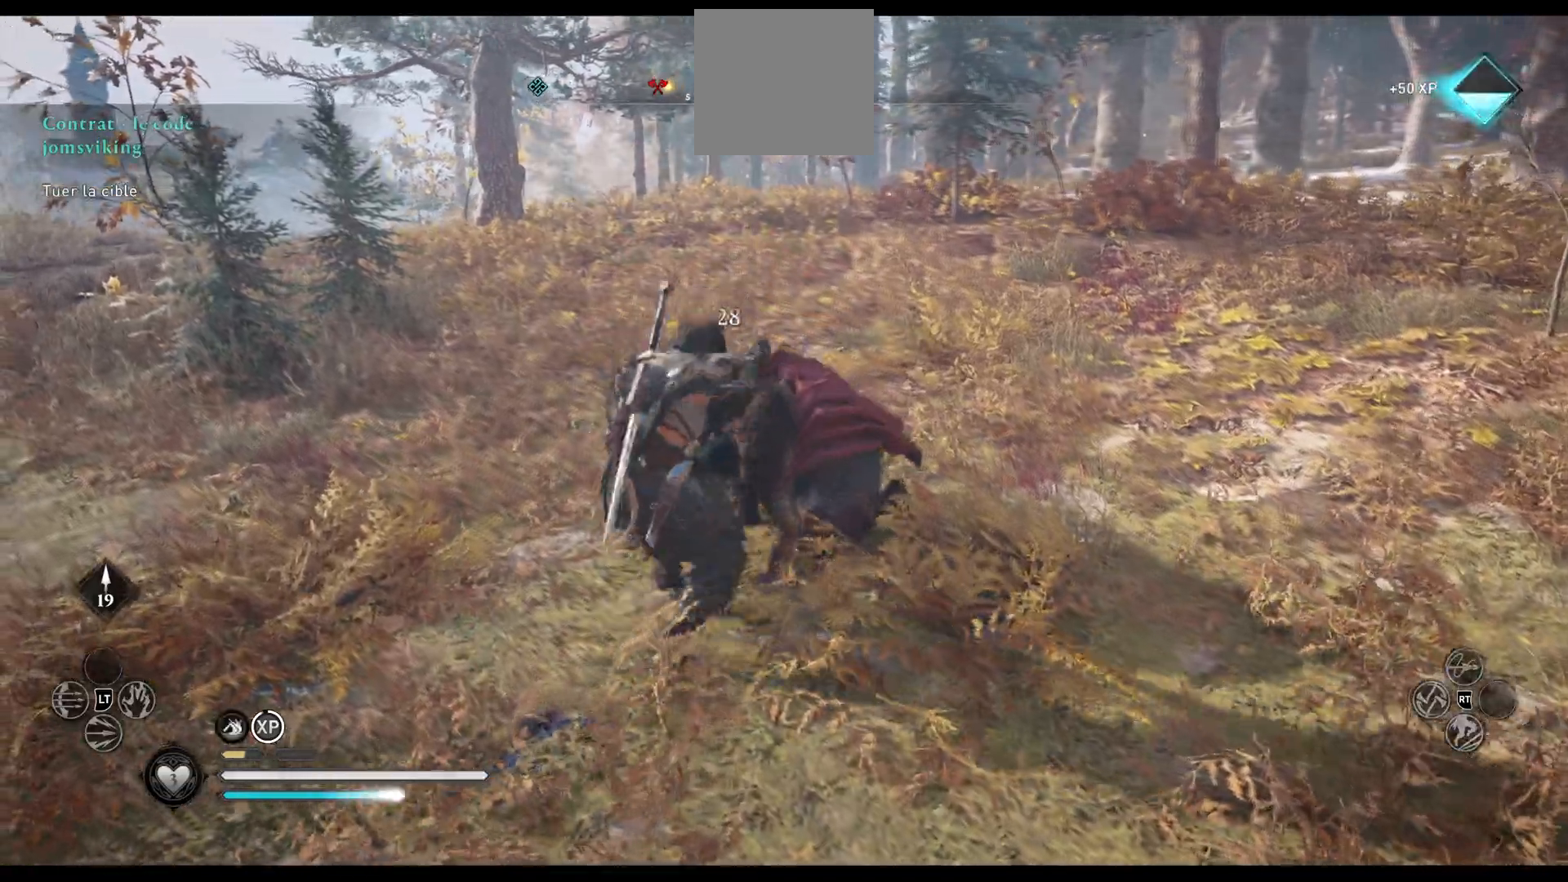
{"buttons": [], "left_stick": "center", "right_stick": "left", "events": [[33, "right_stick", "left"], [300, "left_stick", "center"]]}